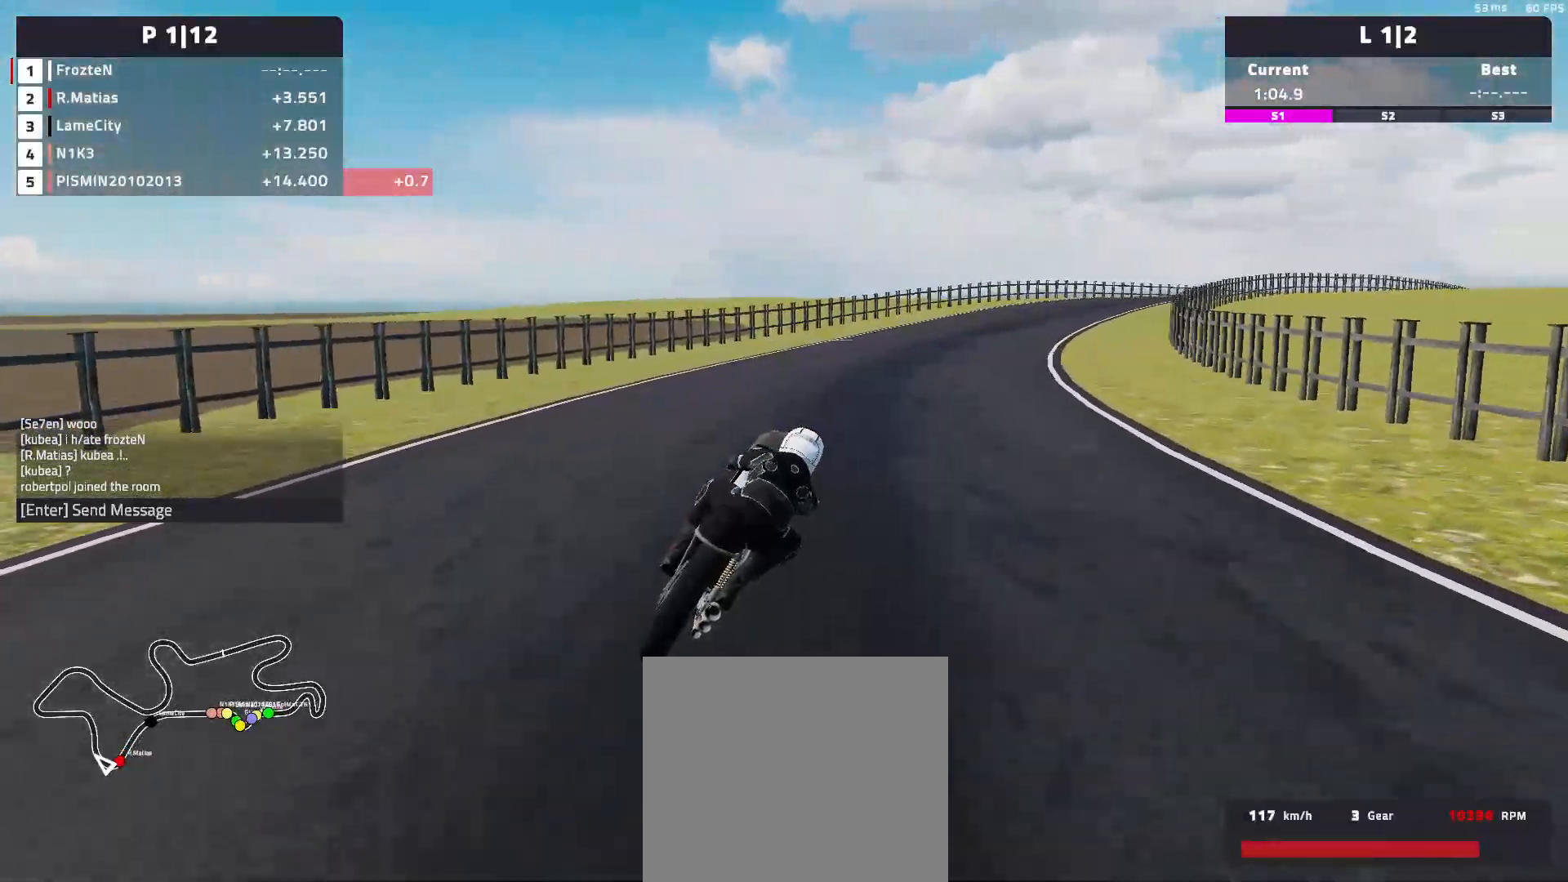
Gameplay with a controller (Xbox layout); each line is a JSON object with the inputs held at the frame after it. "events" lists button and stick changes between this image and that frame as [ms after this image, input, new state], when the widget could be followed in between. Not read: right_stick.
{"buttons": ["R2"], "left_stick": "right", "events": []}
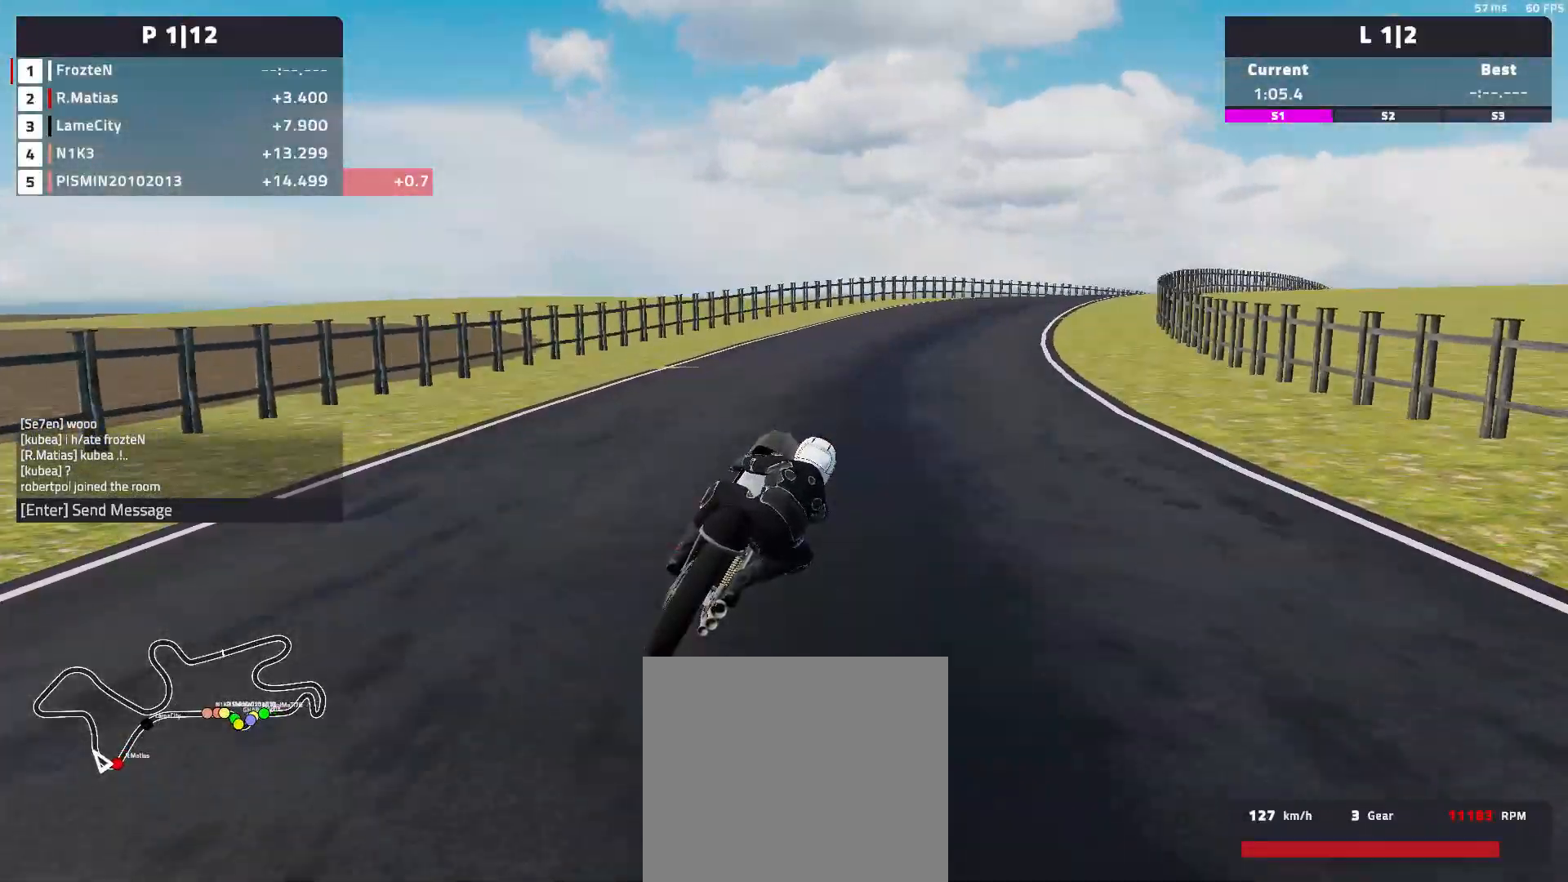
{"buttons": ["R2"], "left_stick": "right", "events": []}
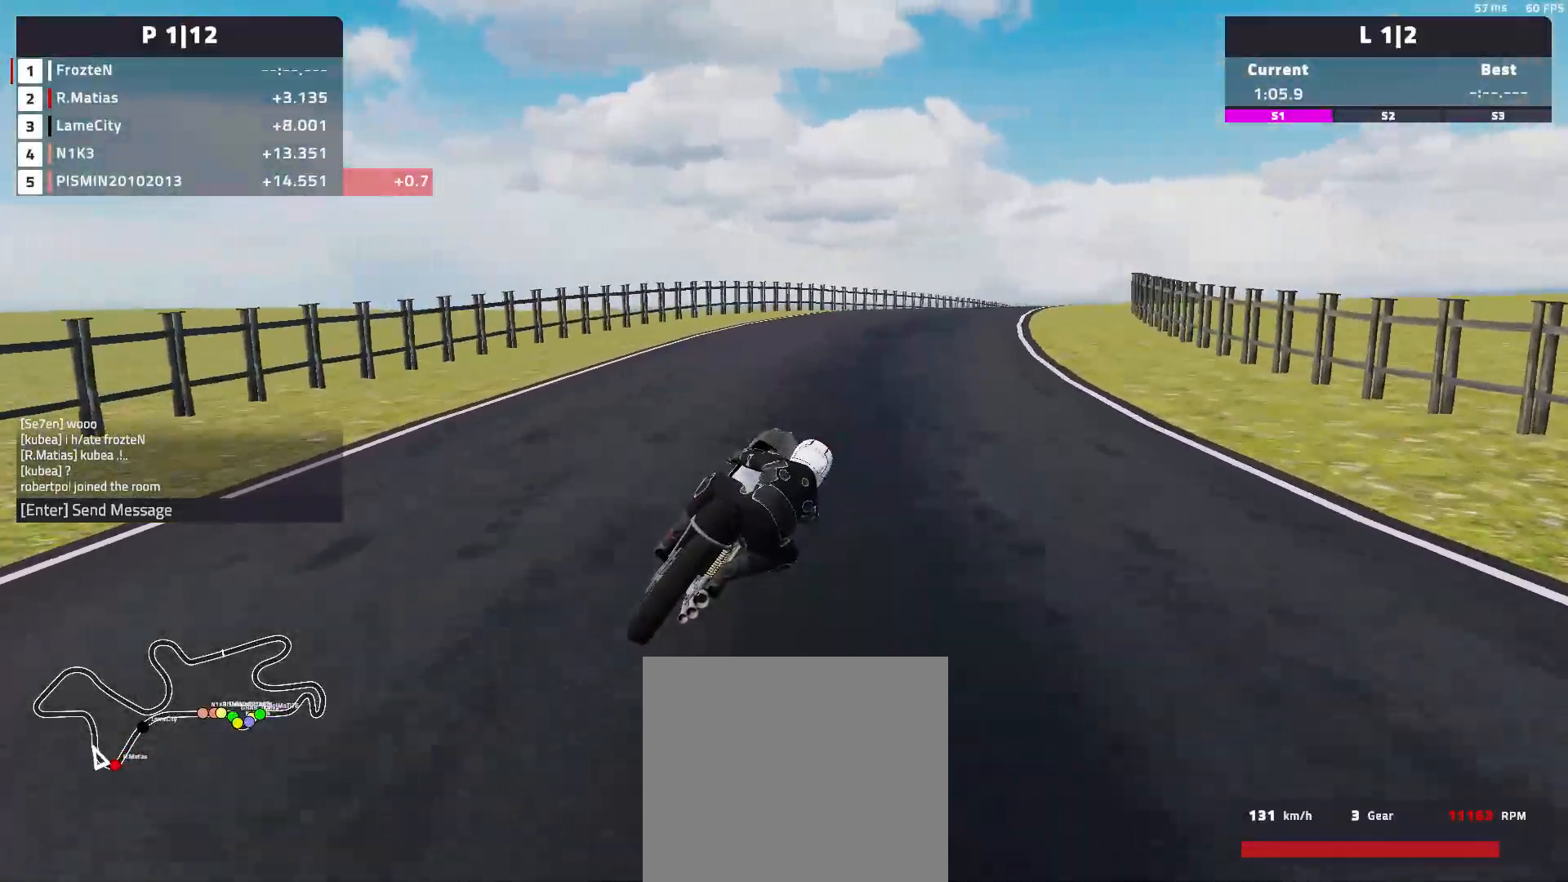
{"buttons": ["R2"], "left_stick": "right", "events": []}
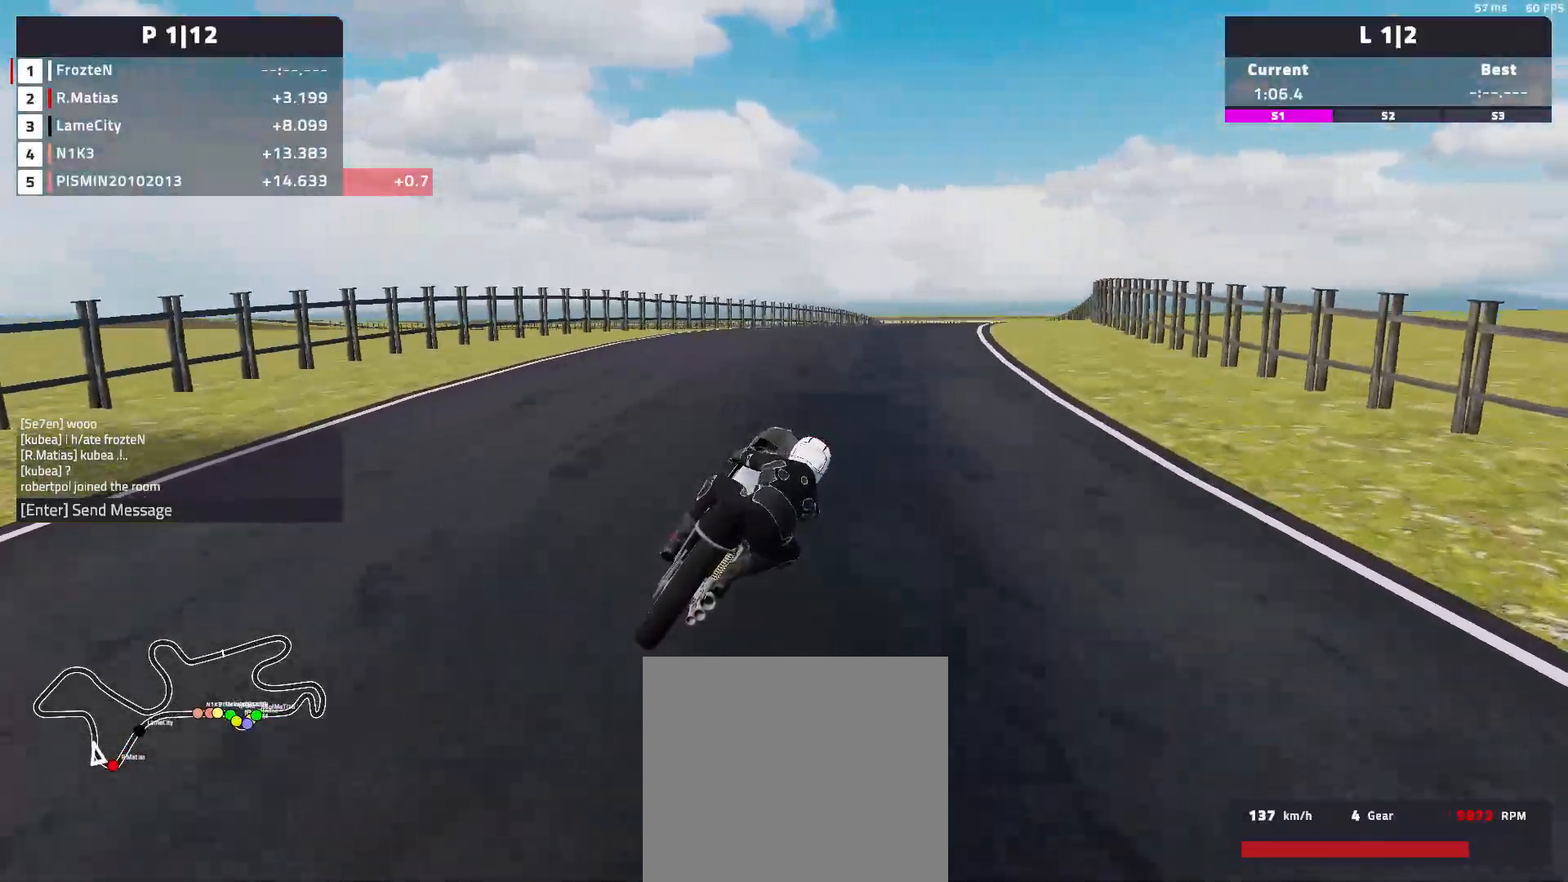
{"buttons": ["R2"], "left_stick": "right", "events": []}
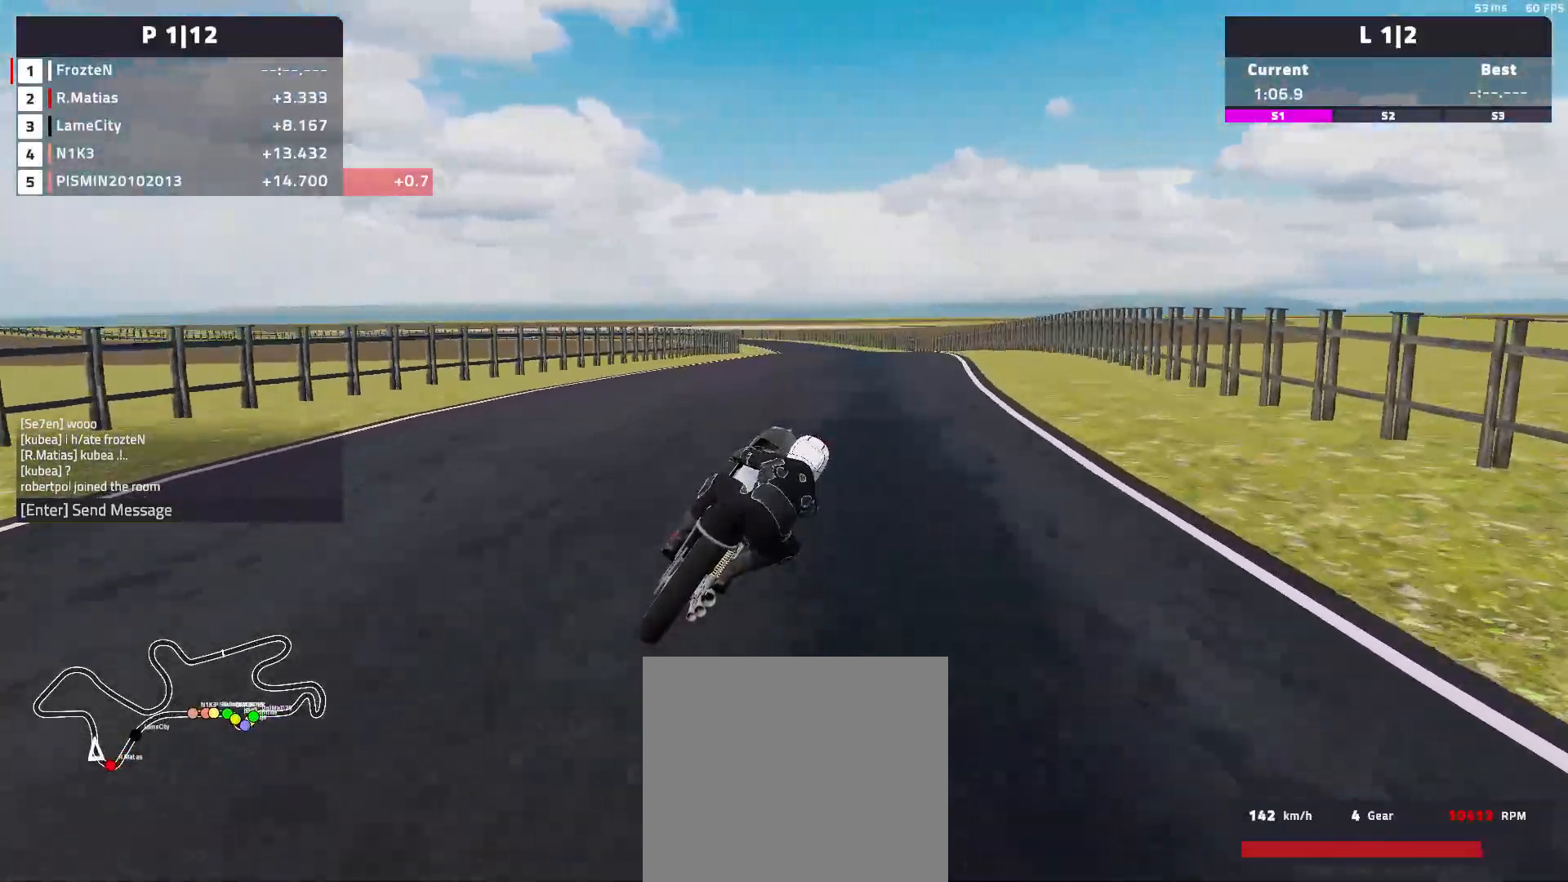
{"buttons": ["R2"], "left_stick": "left", "events": [[217, "left_stick", "center"], [283, "left_stick", "left"], [433, "R2", "up"], [500, "R2", "down"]]}
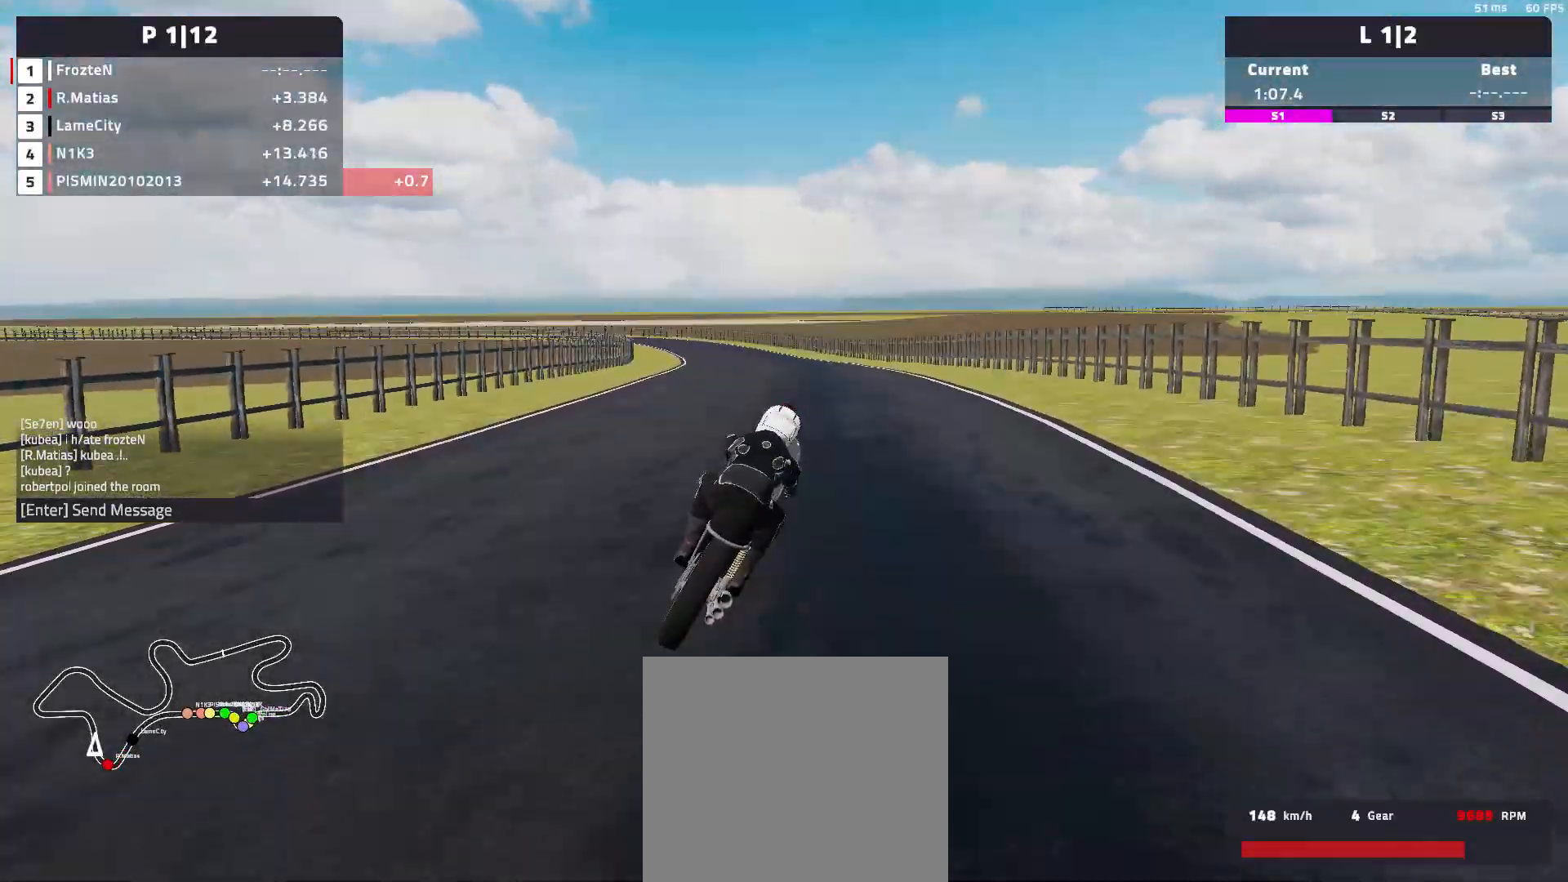
{"buttons": ["R2"], "left_stick": "left", "events": []}
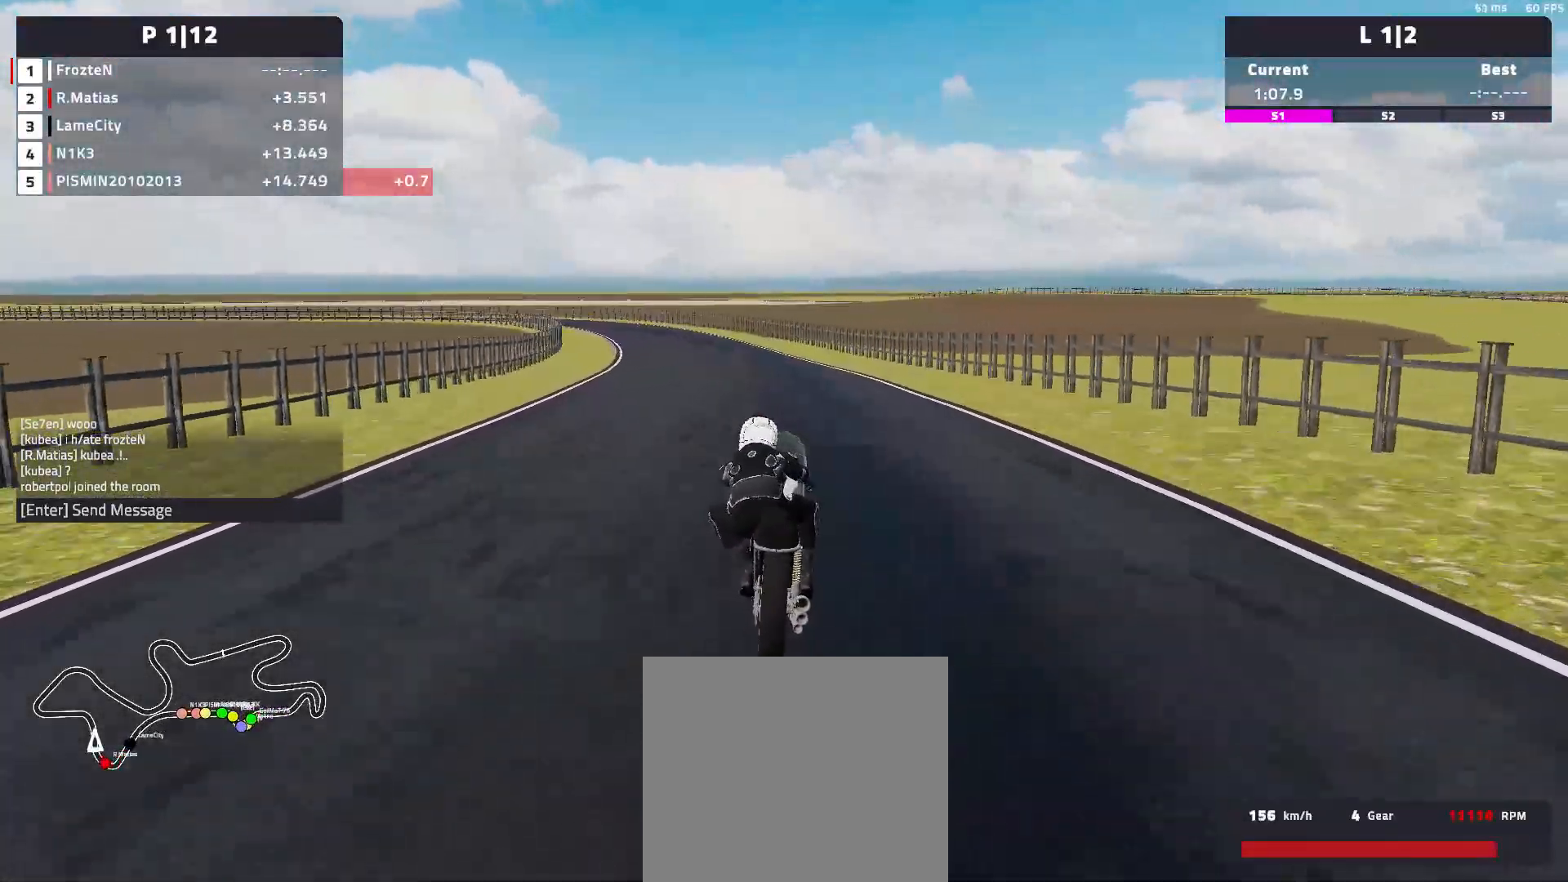
{"buttons": ["R2"], "left_stick": "left", "events": []}
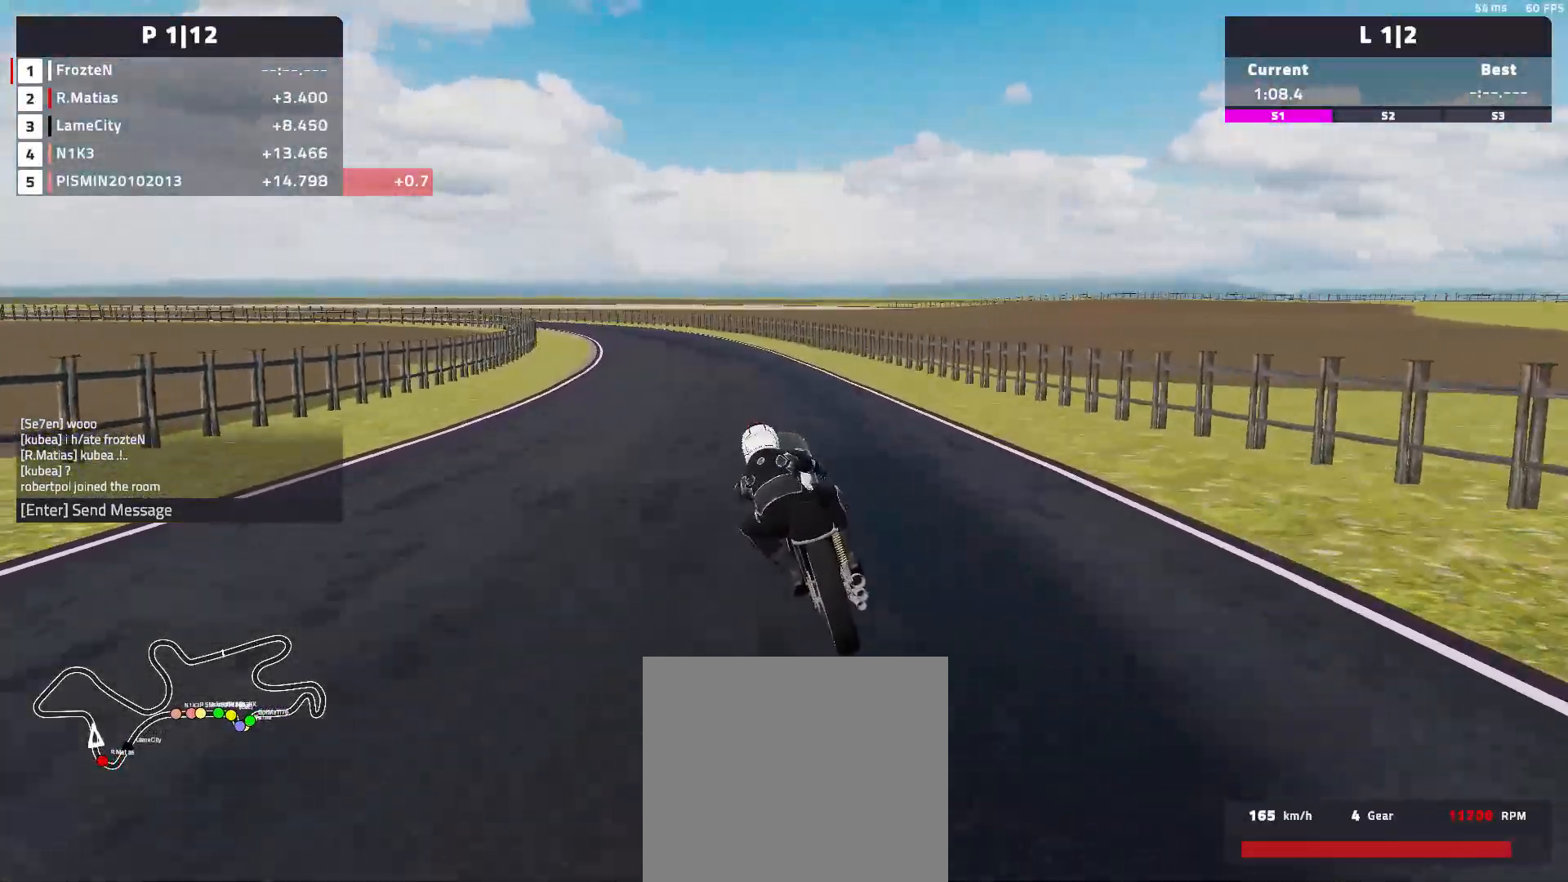
{"buttons": ["R2"], "left_stick": "left", "events": []}
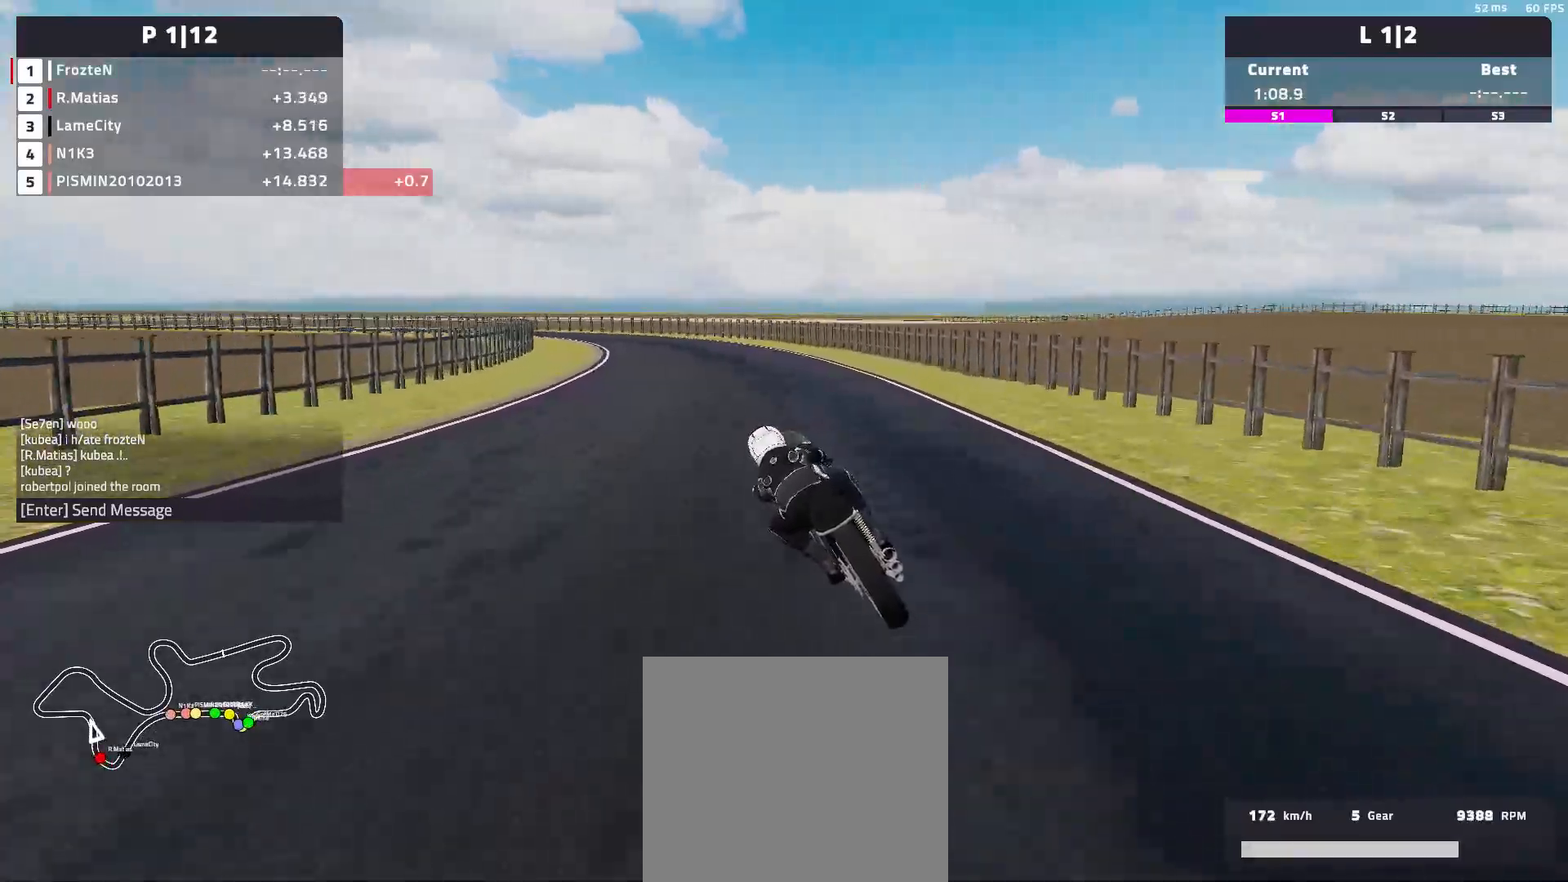
{"buttons": ["L2"], "left_stick": "left", "events": [[350, "L2", "down"], [400, "R2", "up"]]}
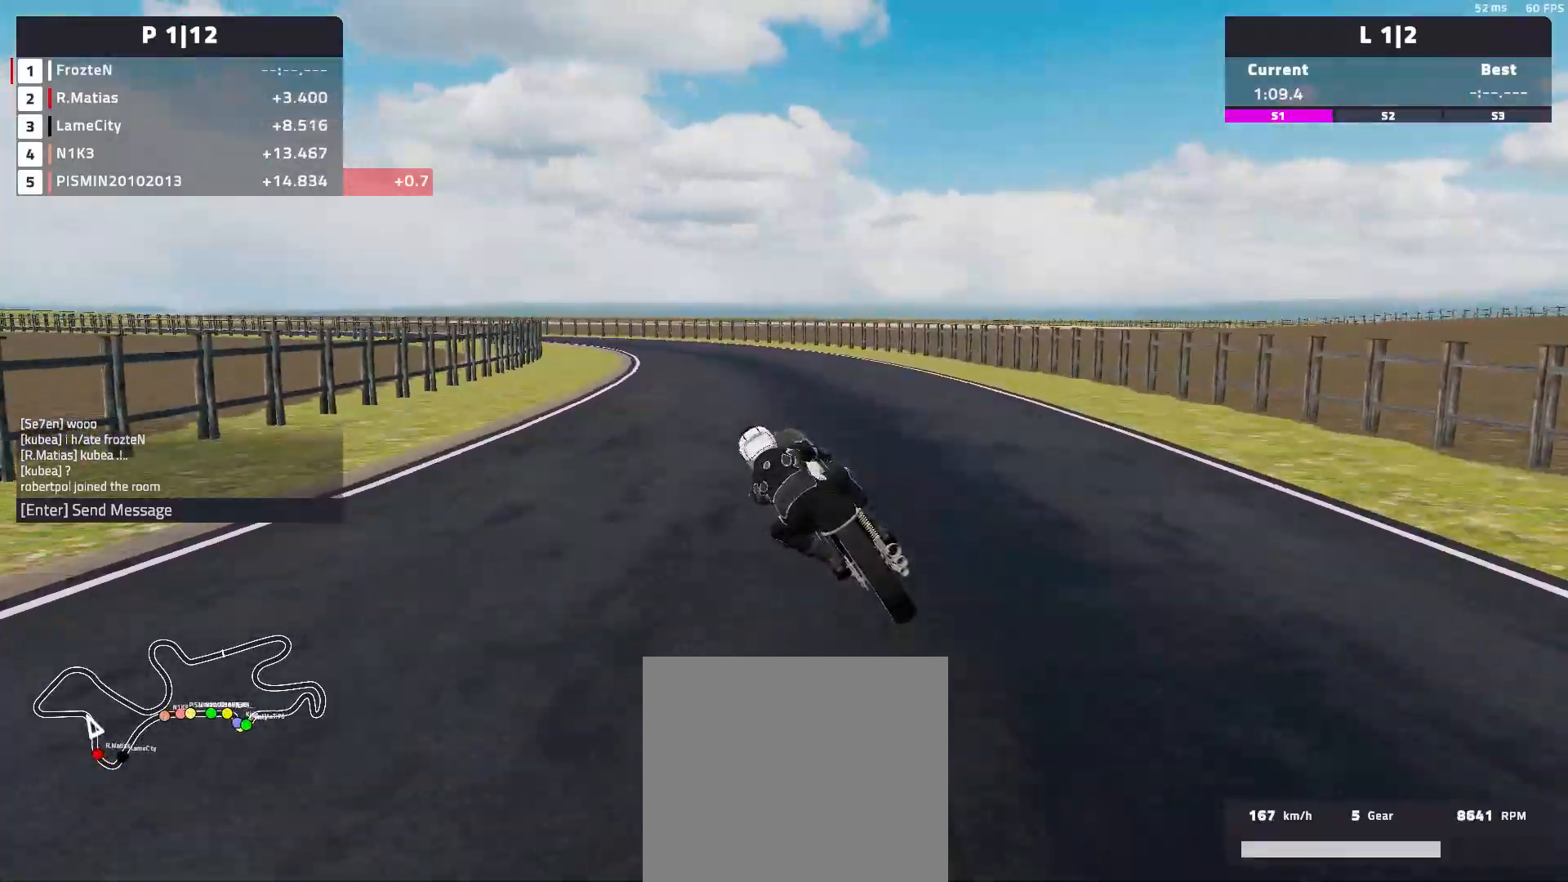
{"buttons": [], "left_stick": "left", "events": [[333, "L2", "up"]]}
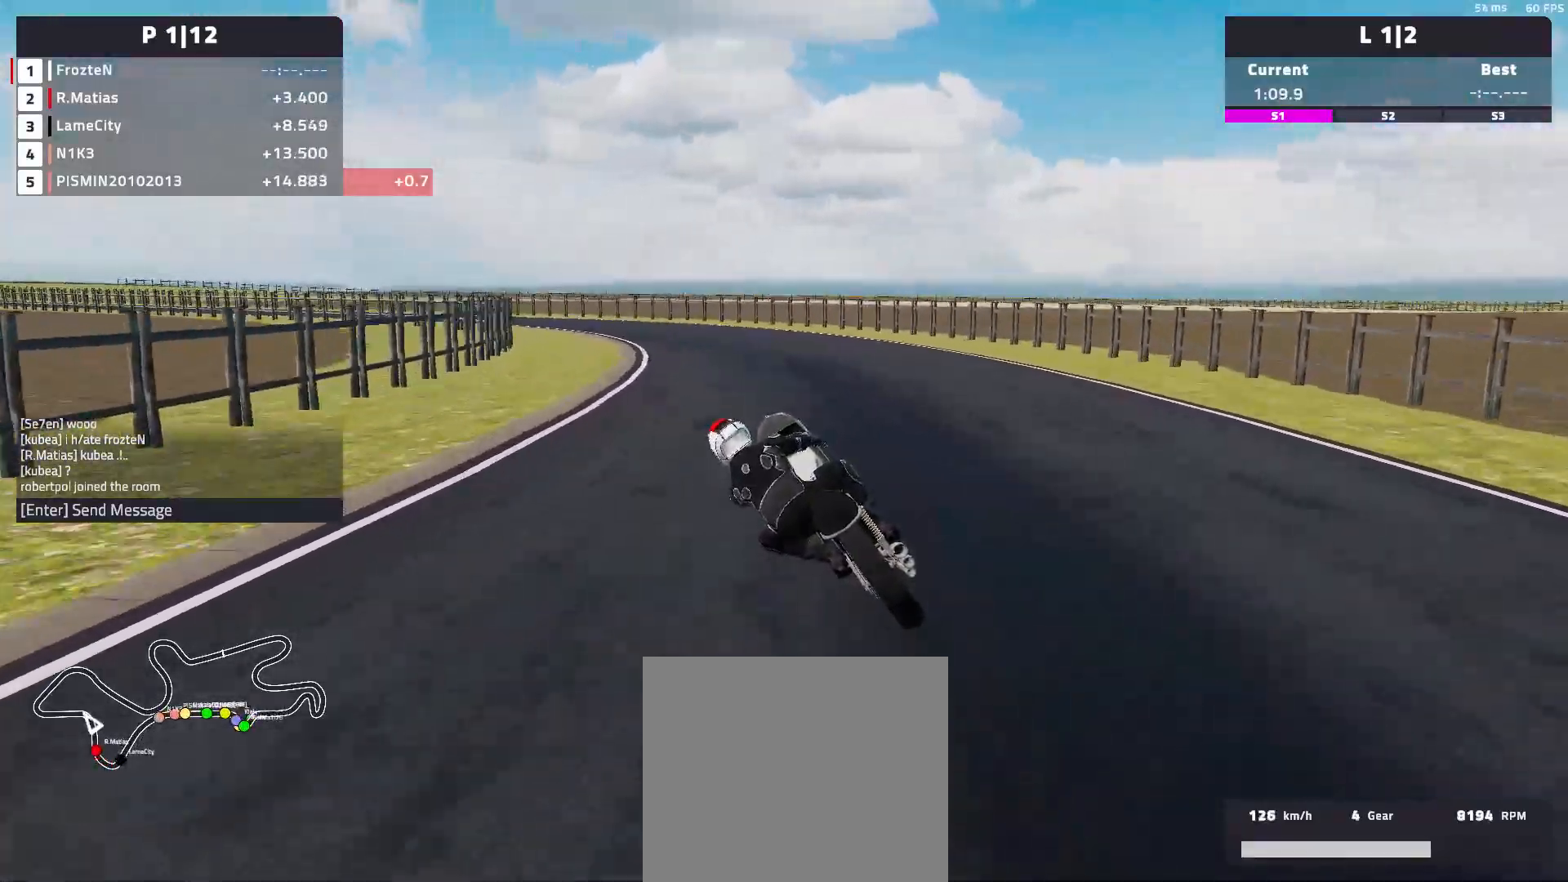
{"buttons": [], "left_stick": "left", "events": [[200, "R2", "down"], [433, "R2", "up"]]}
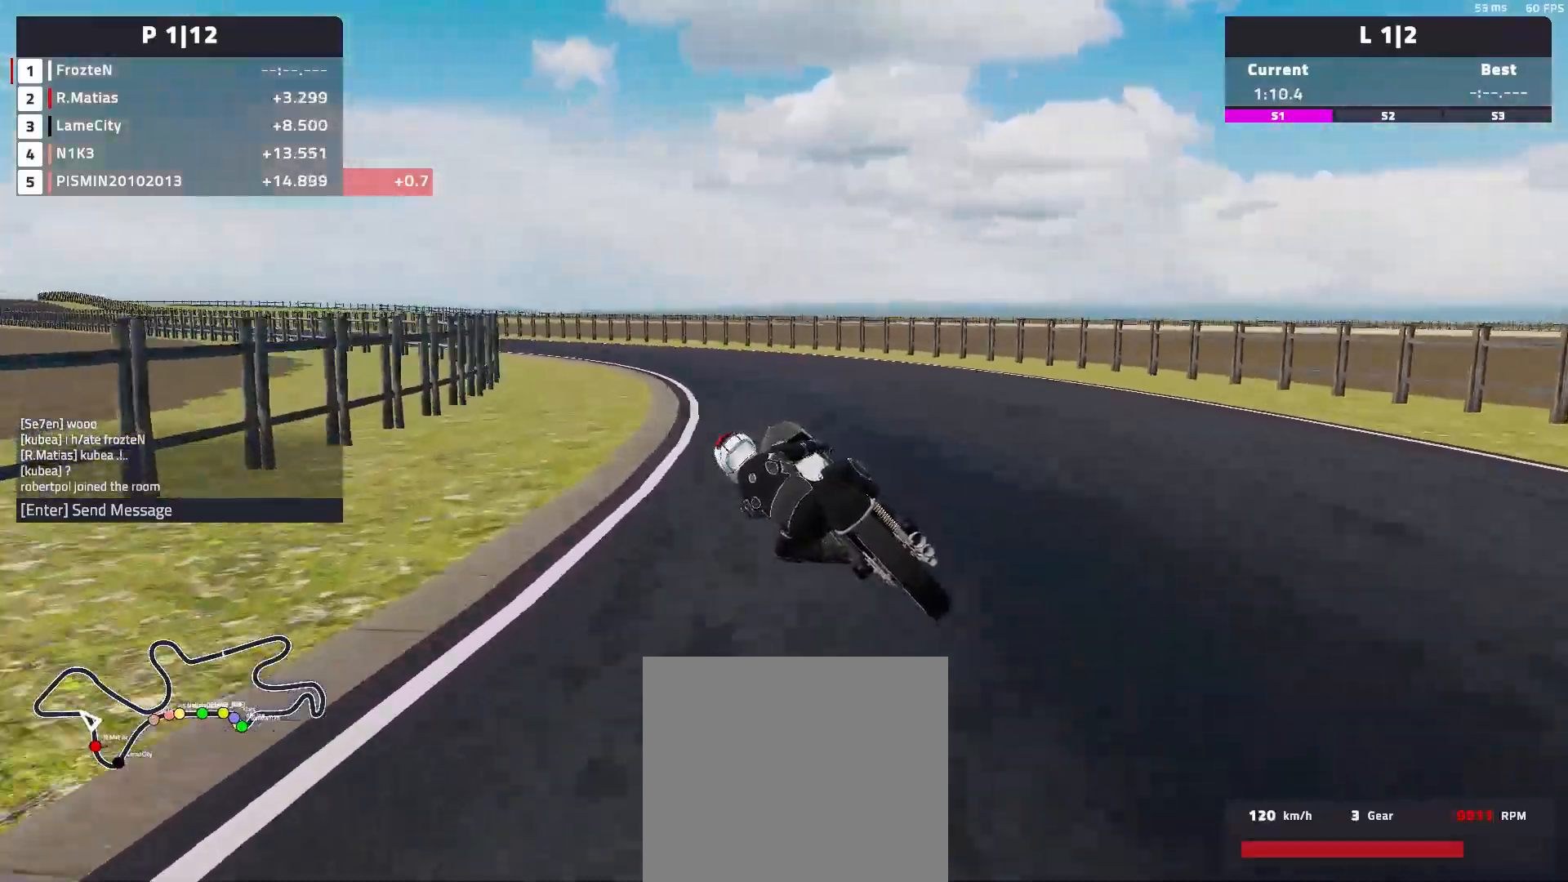
{"buttons": ["R2"], "left_stick": "left", "events": [[33, "L2", "down"], [233, "L2", "up"], [433, "R2", "down"]]}
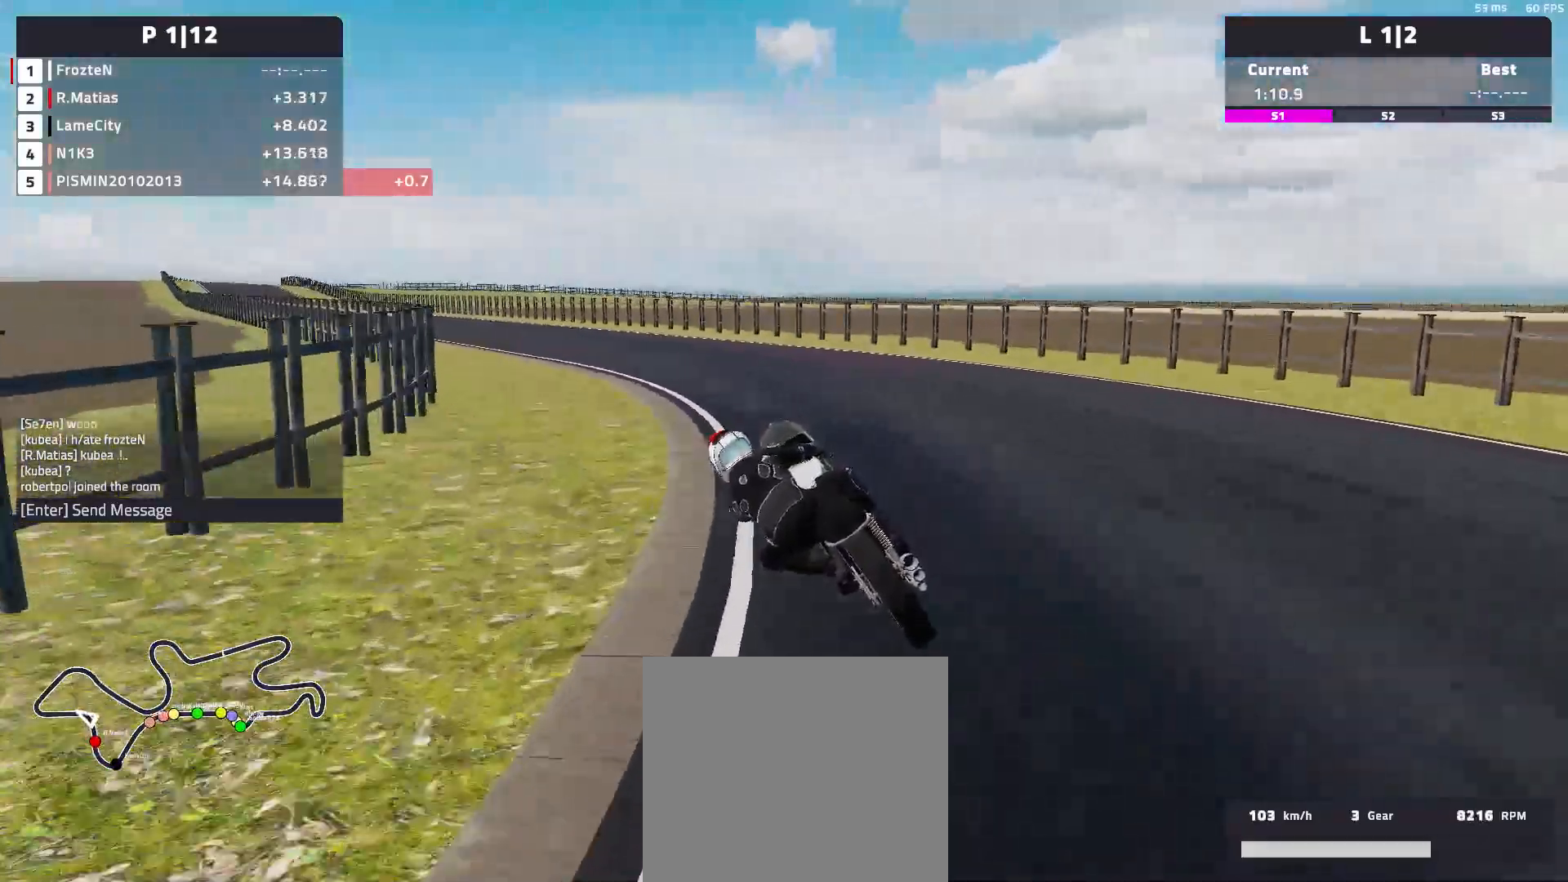
{"buttons": ["R2"], "left_stick": "left", "events": []}
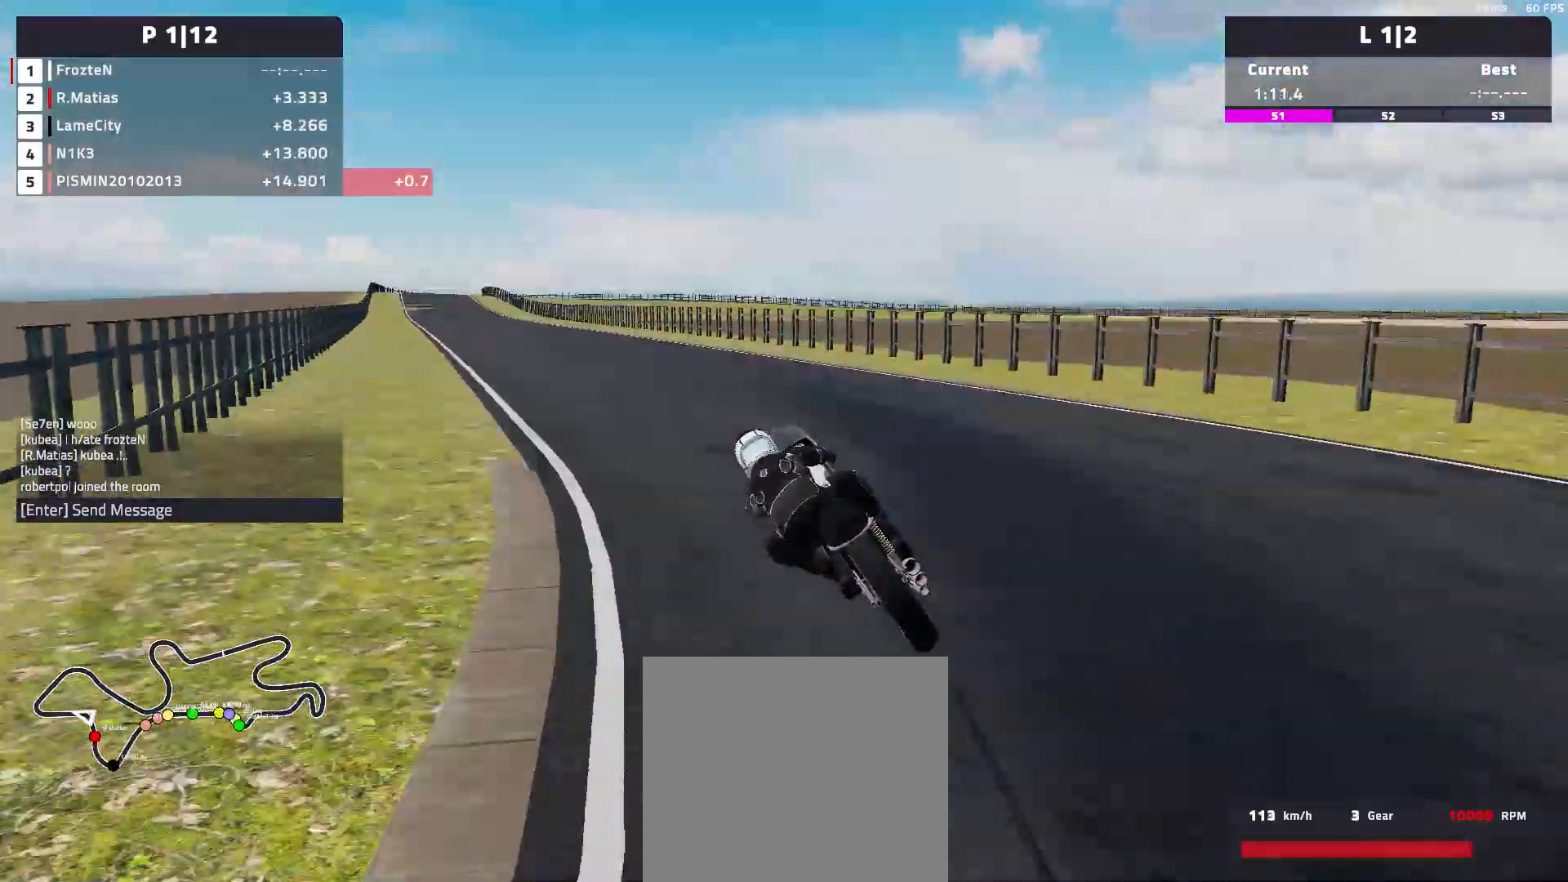
{"buttons": ["R2"], "left_stick": "left", "events": []}
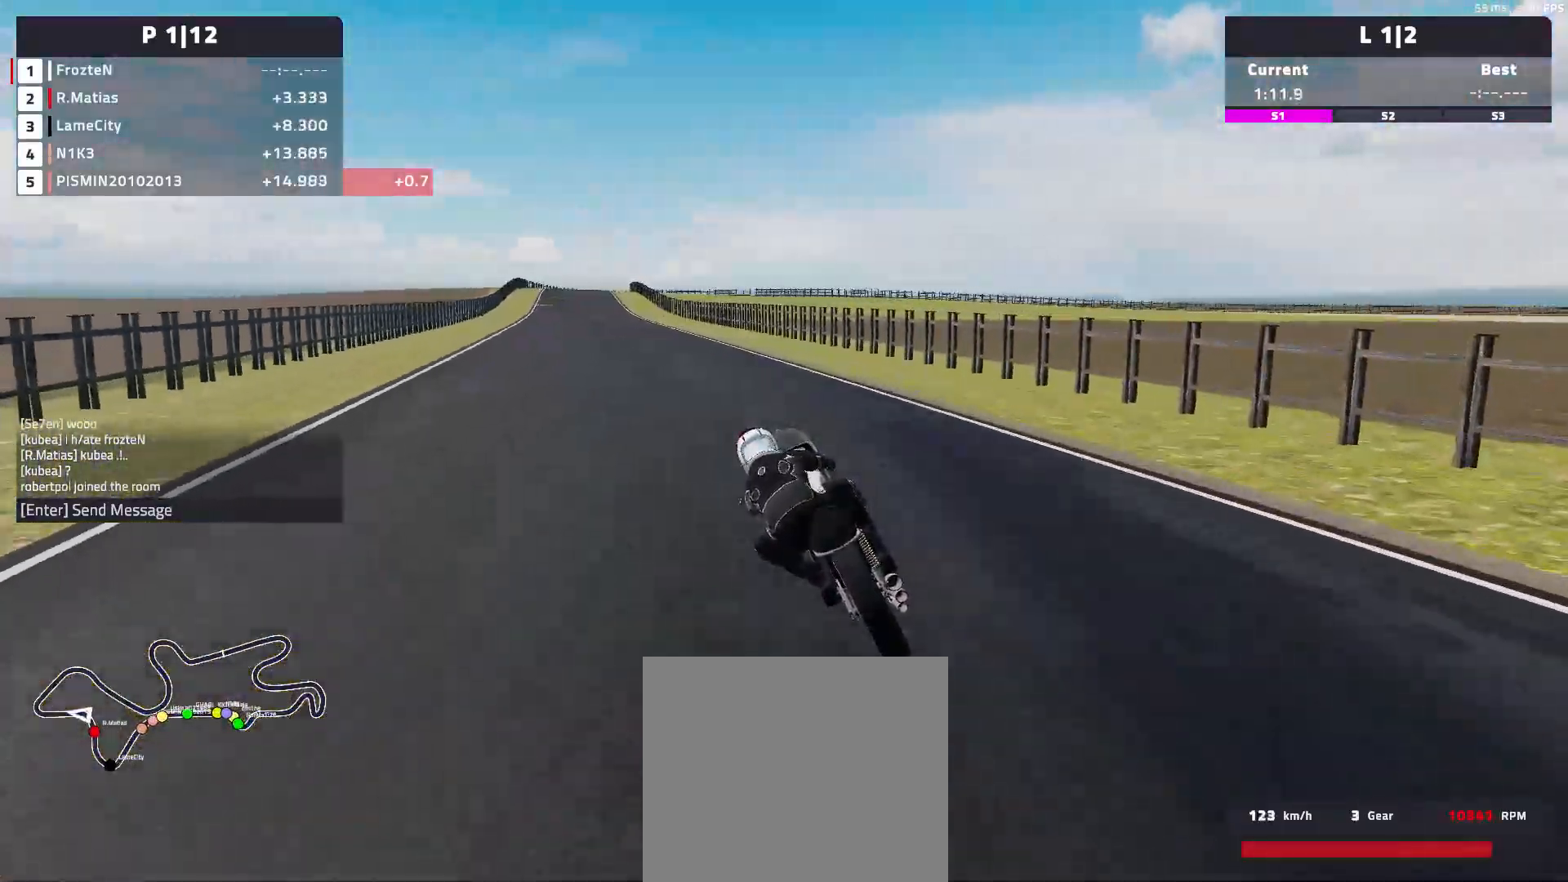
{"buttons": ["R2"], "left_stick": "left", "events": []}
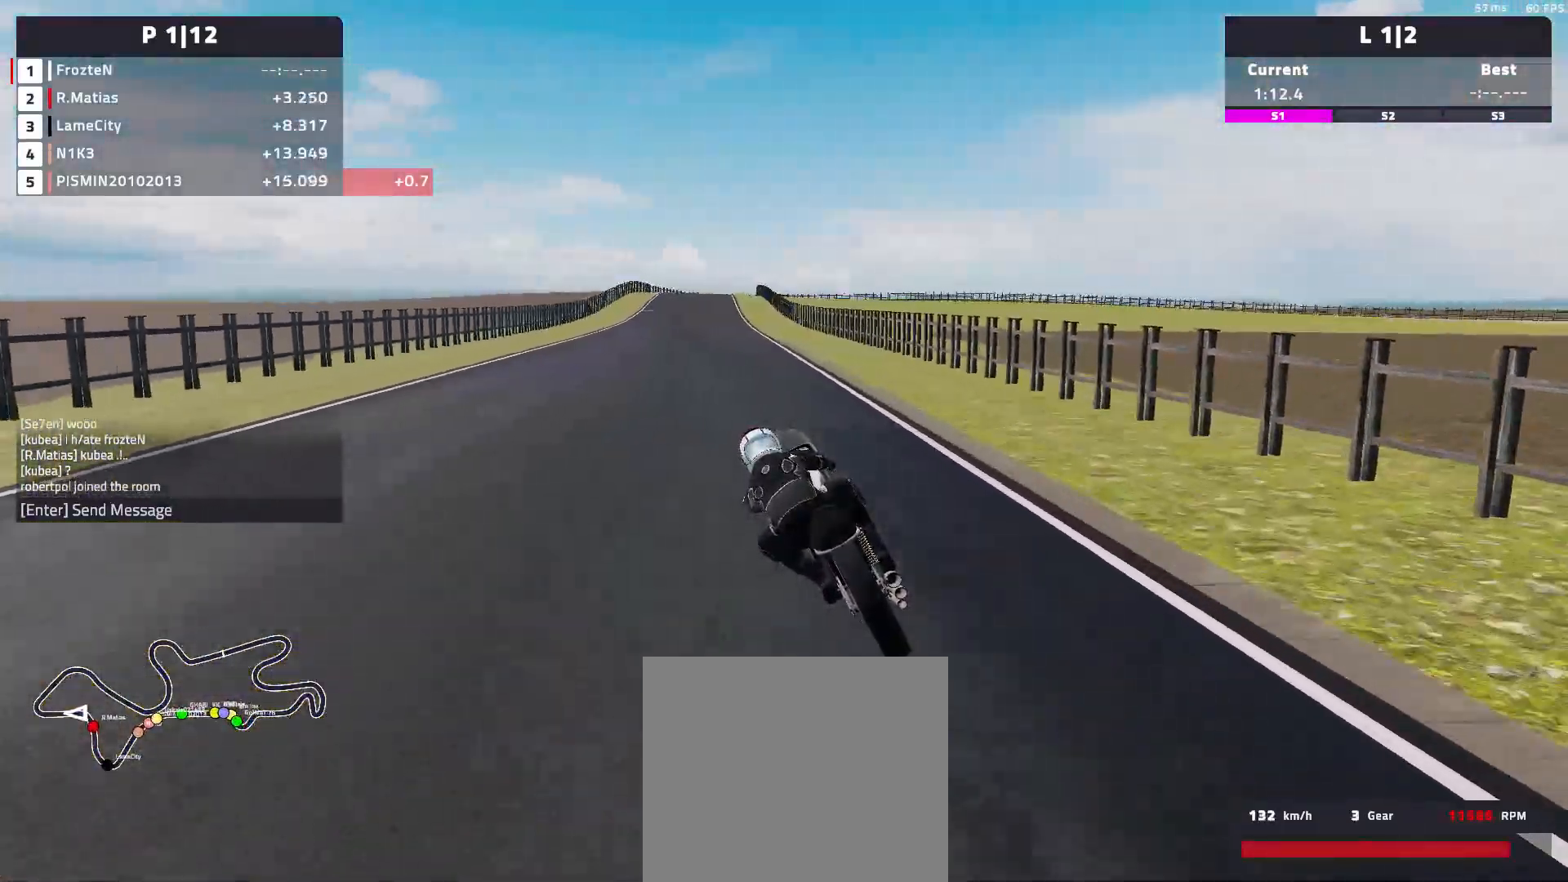
{"buttons": ["R2"], "left_stick": "center", "events": [[400, "left_stick", "center"]]}
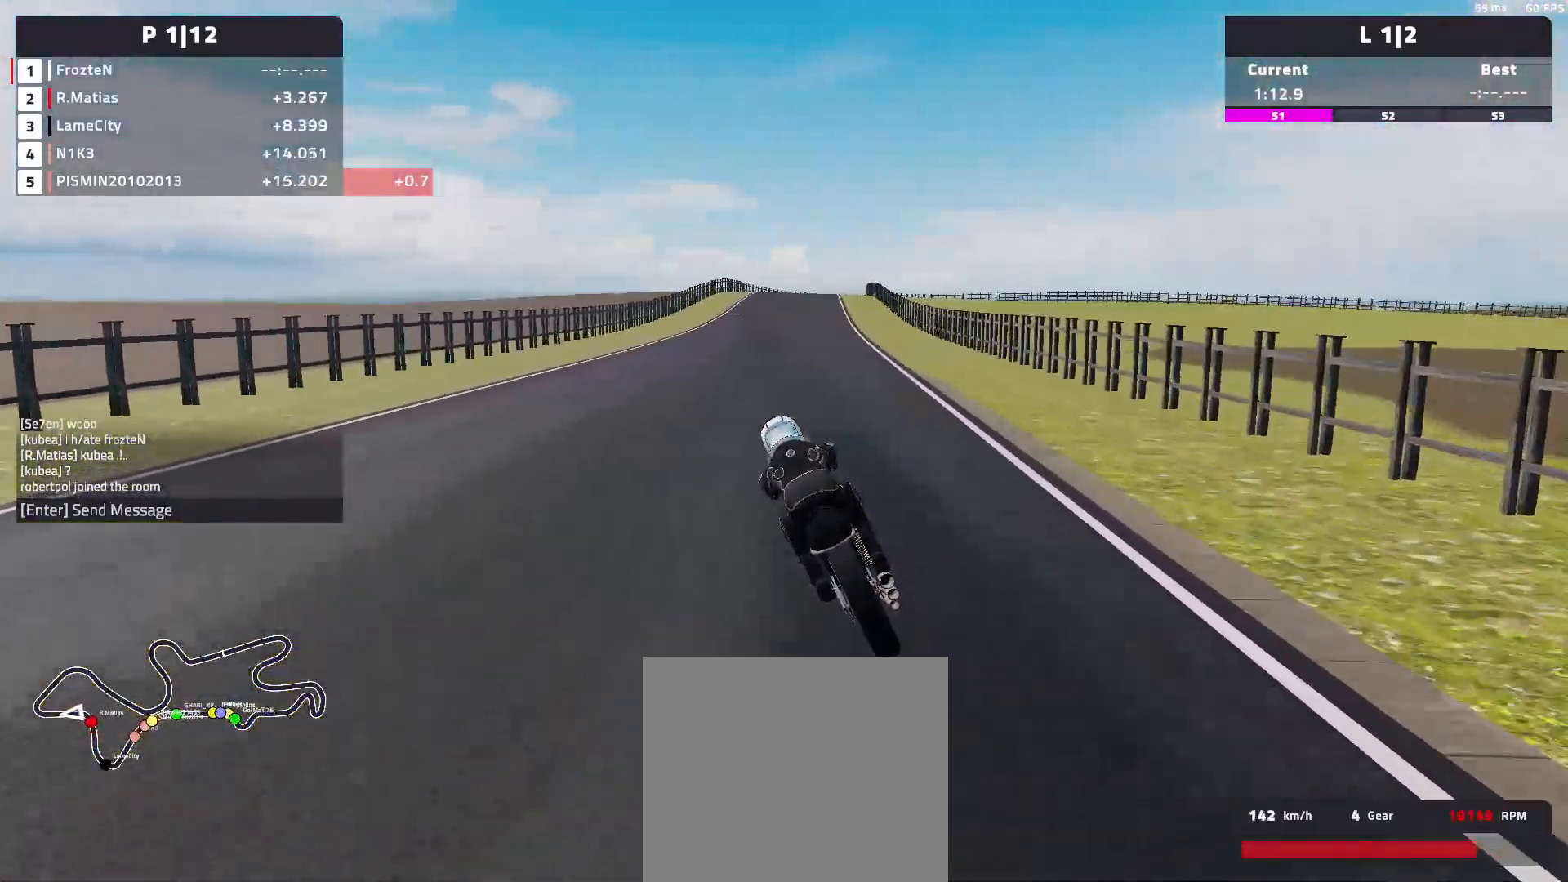
{"buttons": ["R2"], "left_stick": "right", "events": [[250, "left_stick", "right"]]}
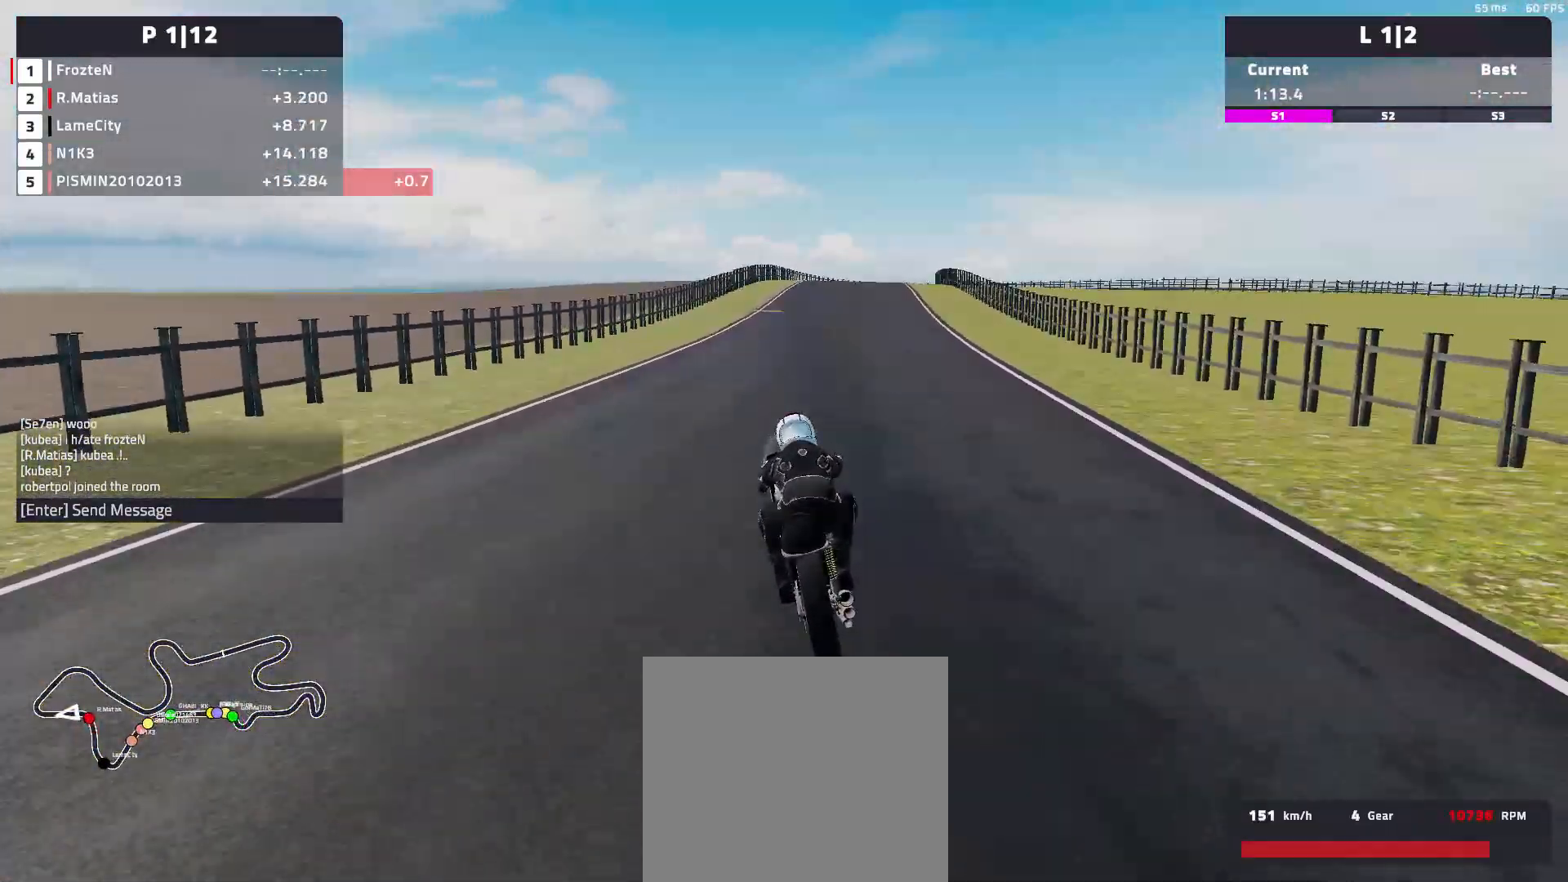
{"buttons": ["R2"], "left_stick": "right", "events": []}
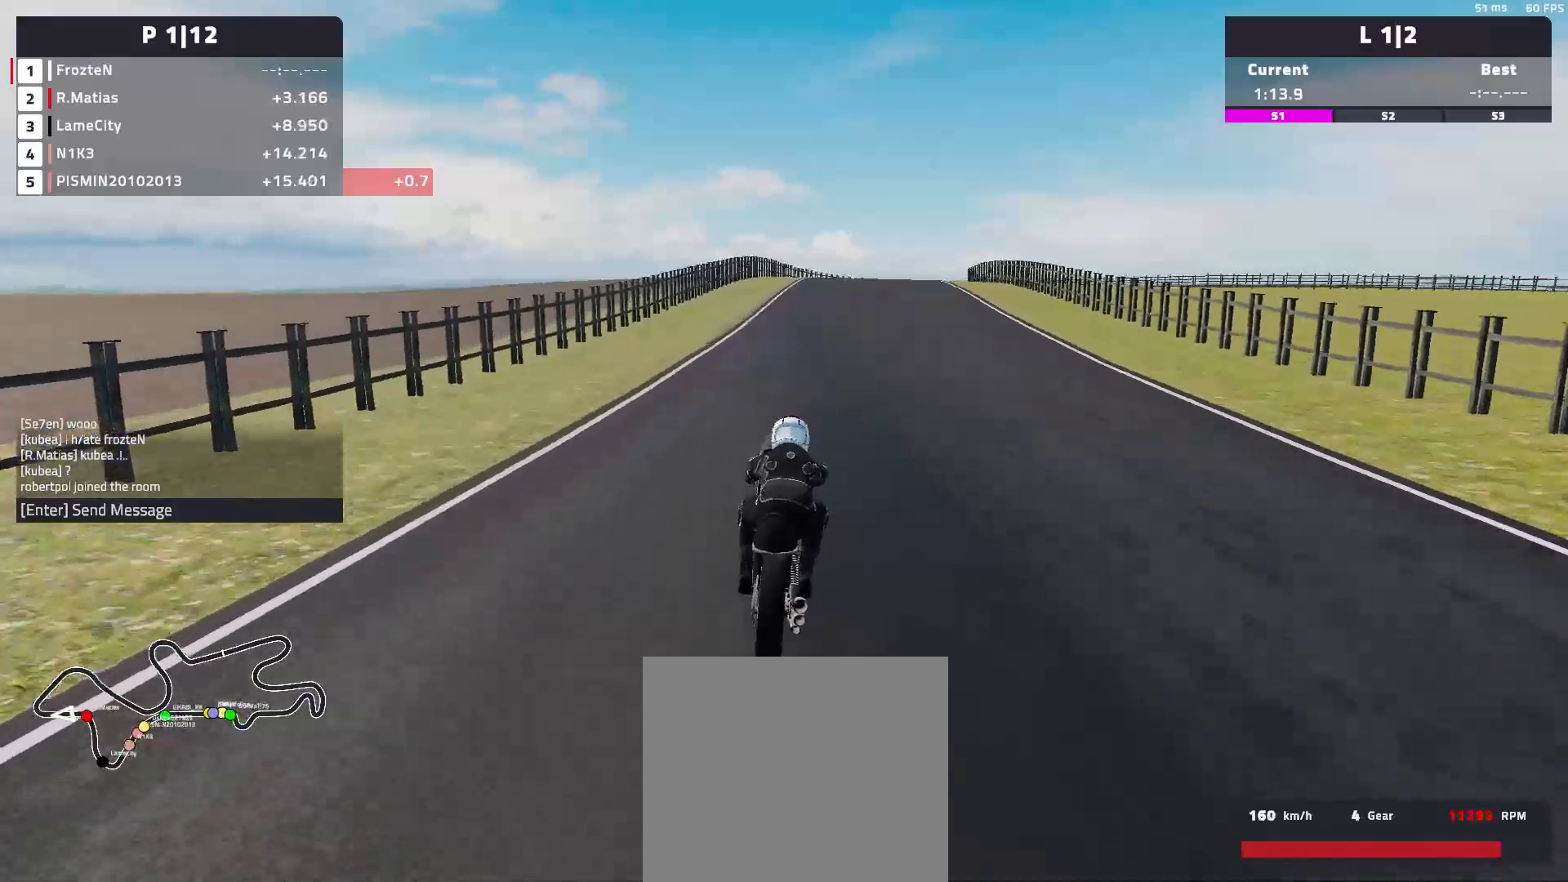
{"buttons": ["R2"], "left_stick": "right", "events": []}
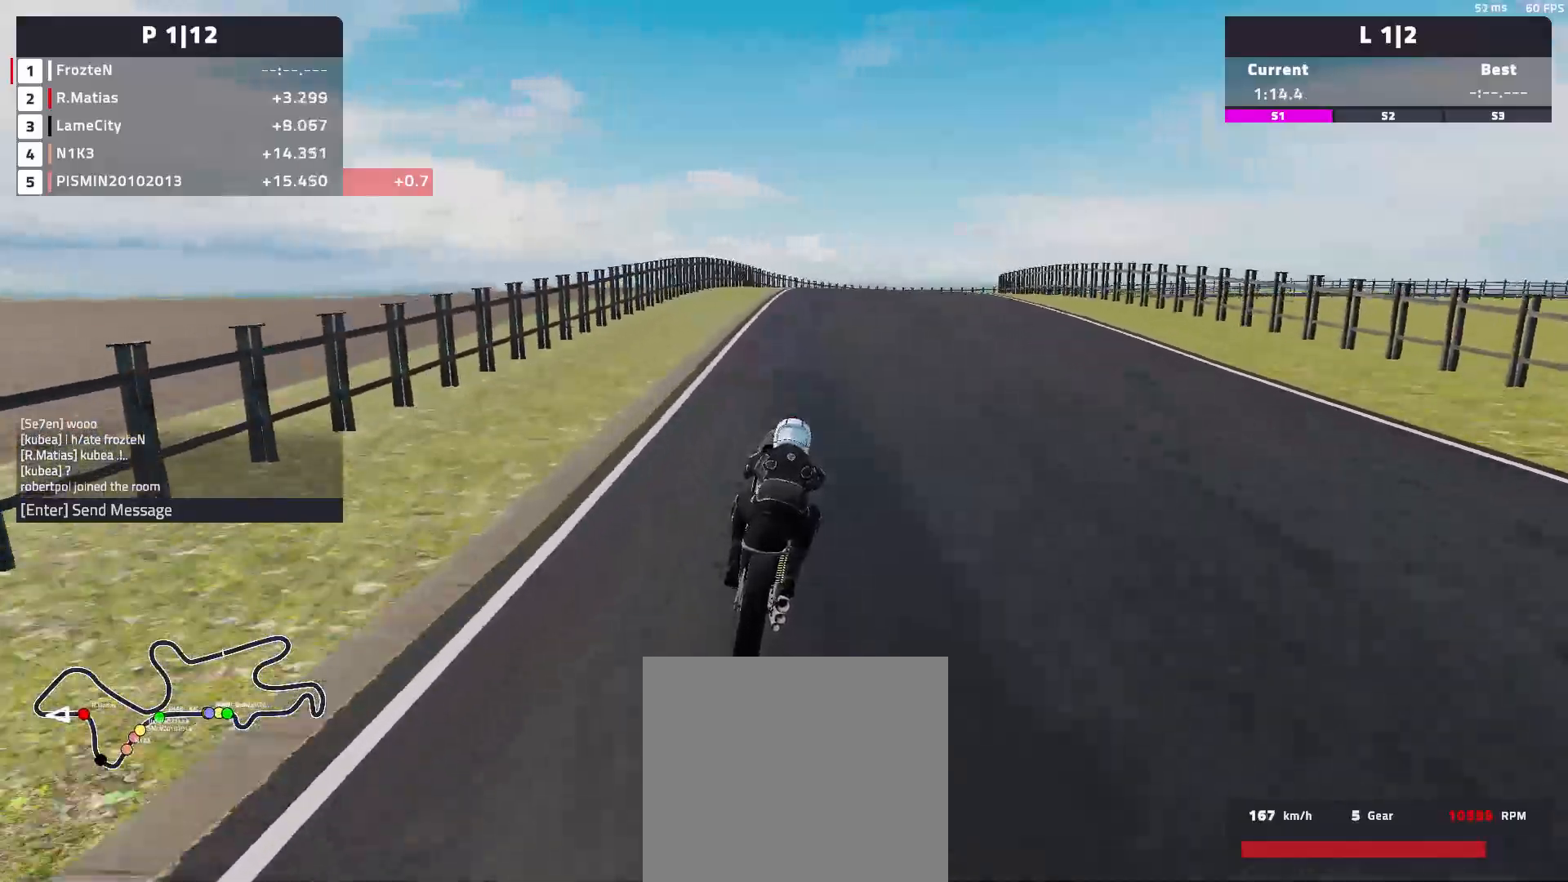
{"buttons": [], "left_stick": "right", "events": [[283, "R2", "up"]]}
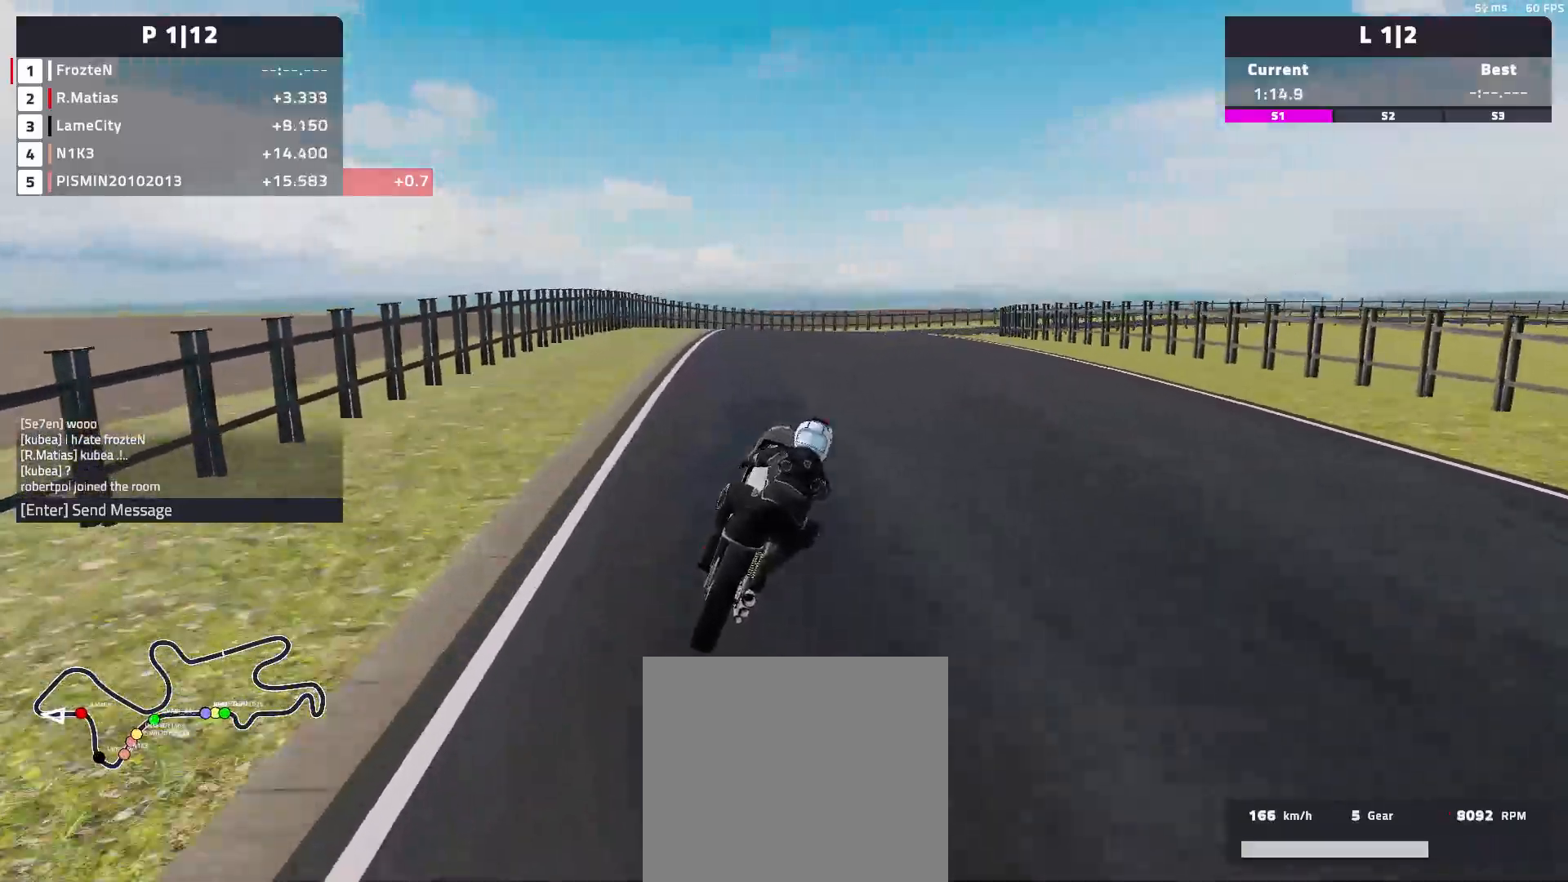
{"buttons": [], "left_stick": "right", "events": []}
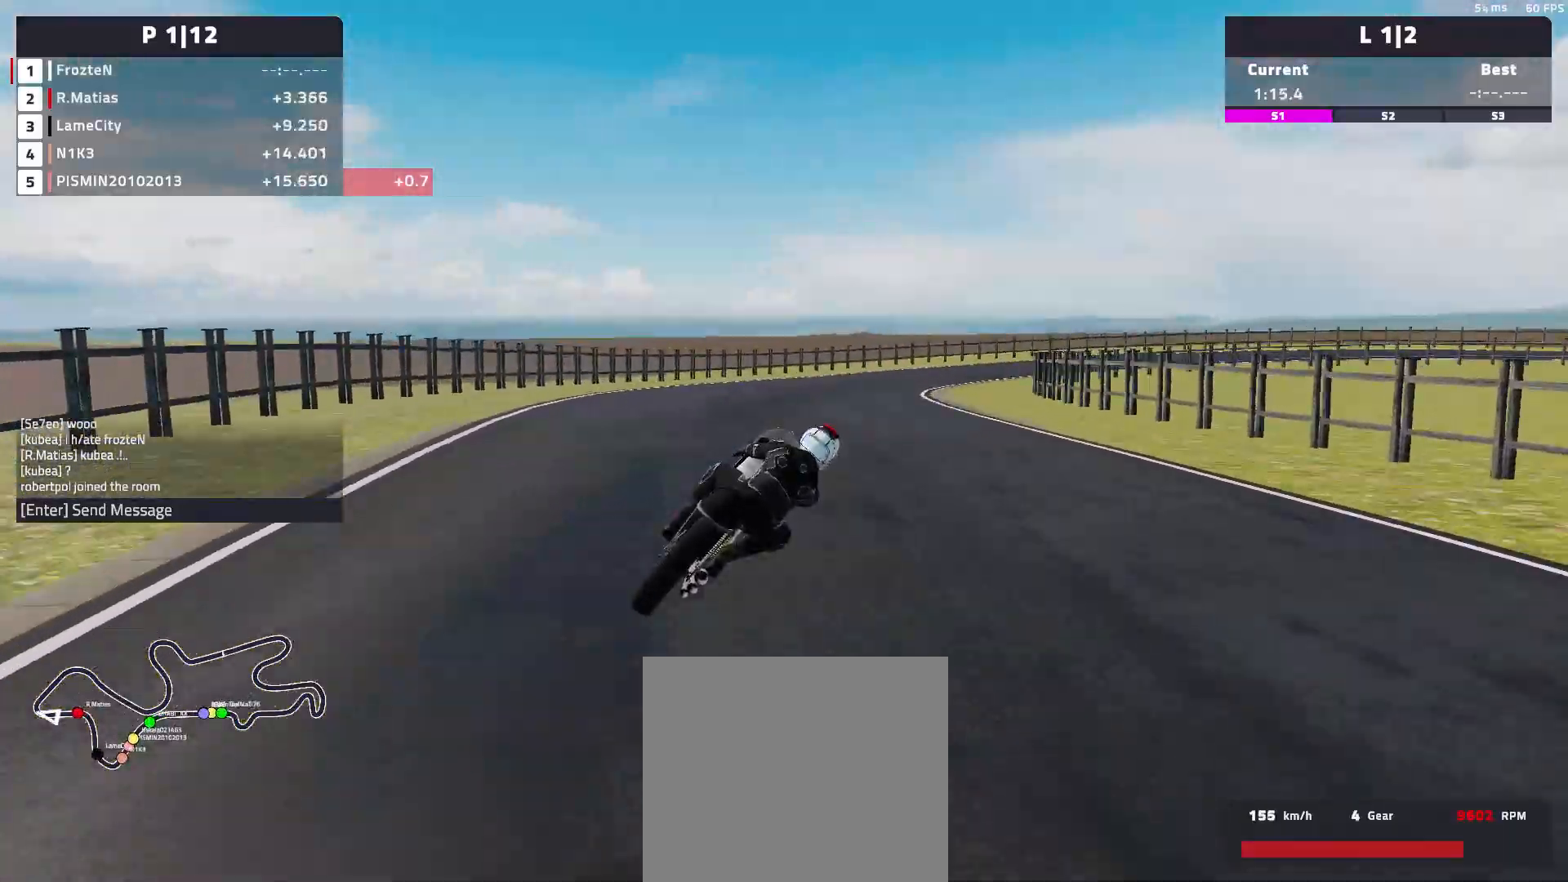
{"buttons": ["L2"], "left_stick": "right", "events": [[17, "L2", "down"]]}
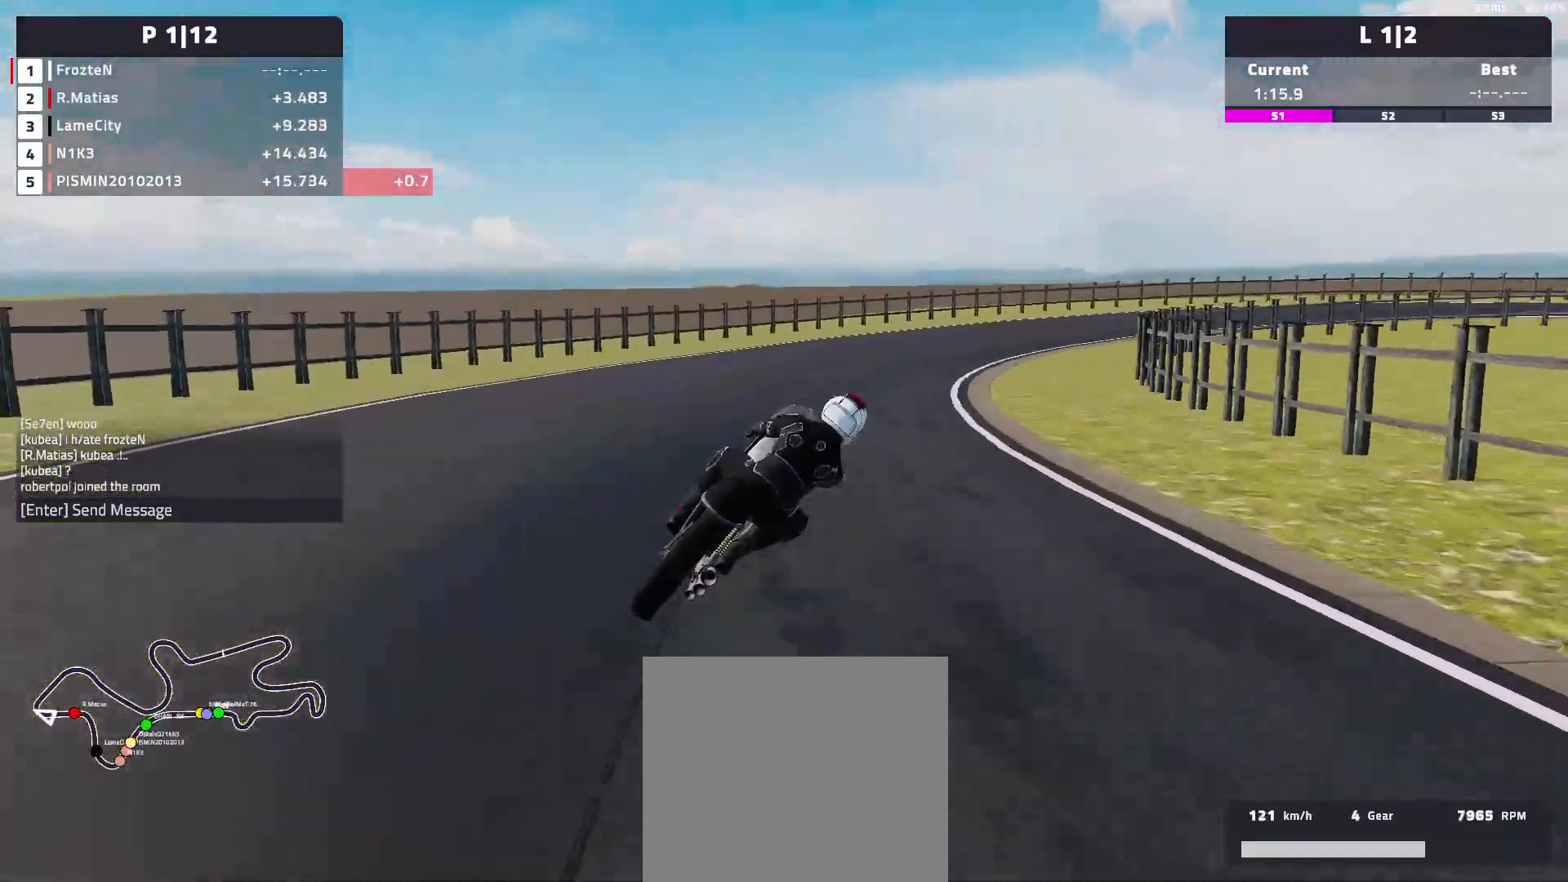
{"buttons": [], "left_stick": "right", "events": [[350, "L2", "up"]]}
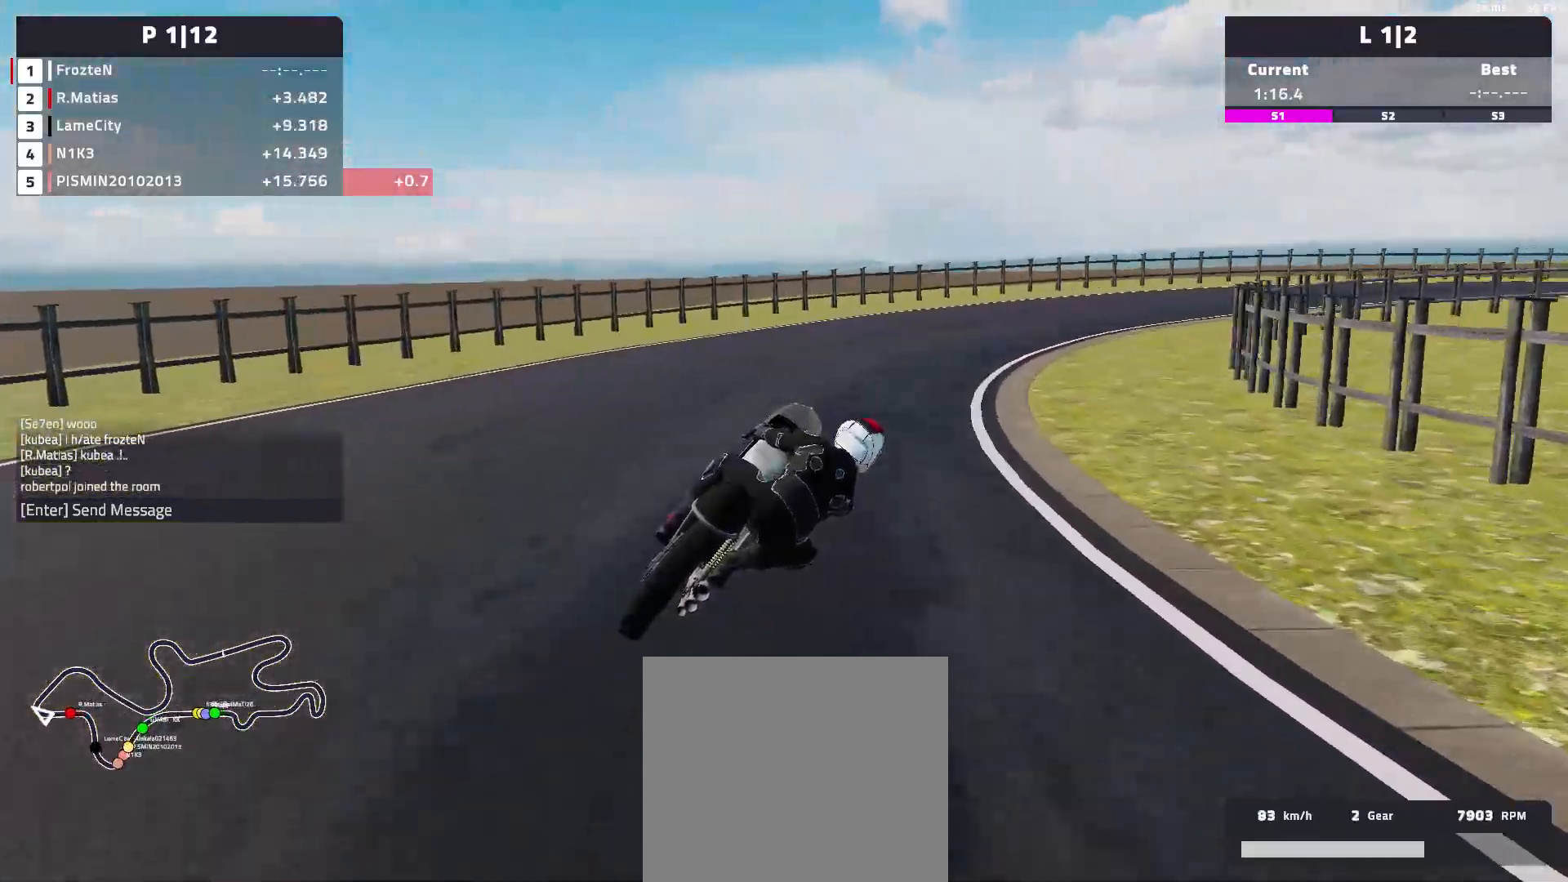
{"buttons": ["R2"], "left_stick": "right", "events": [[183, "R2", "down"]]}
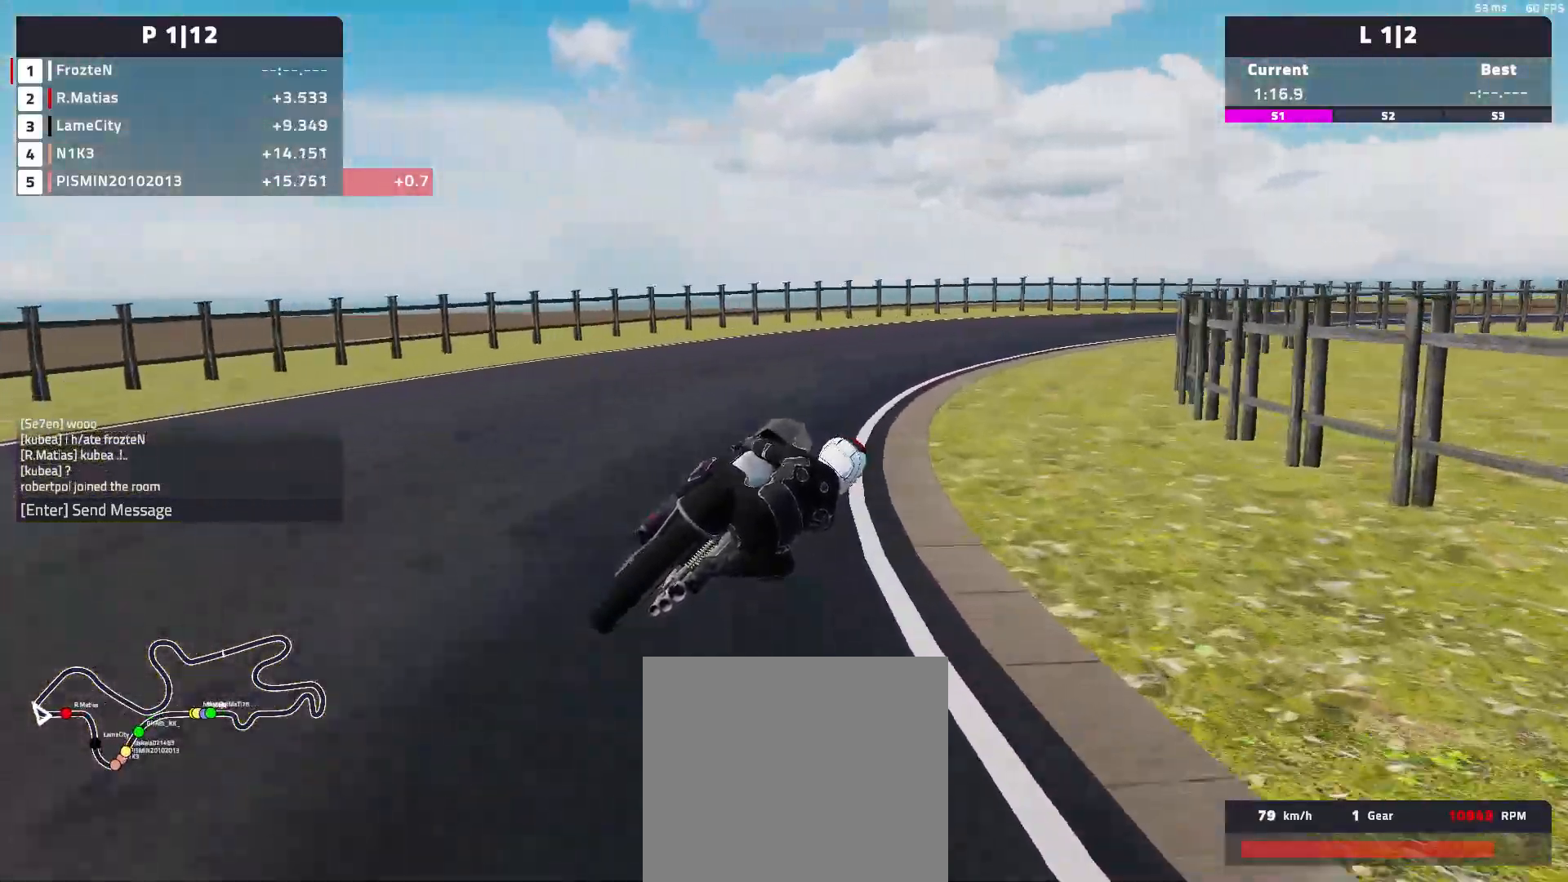
{"buttons": ["R2"], "left_stick": "right", "events": []}
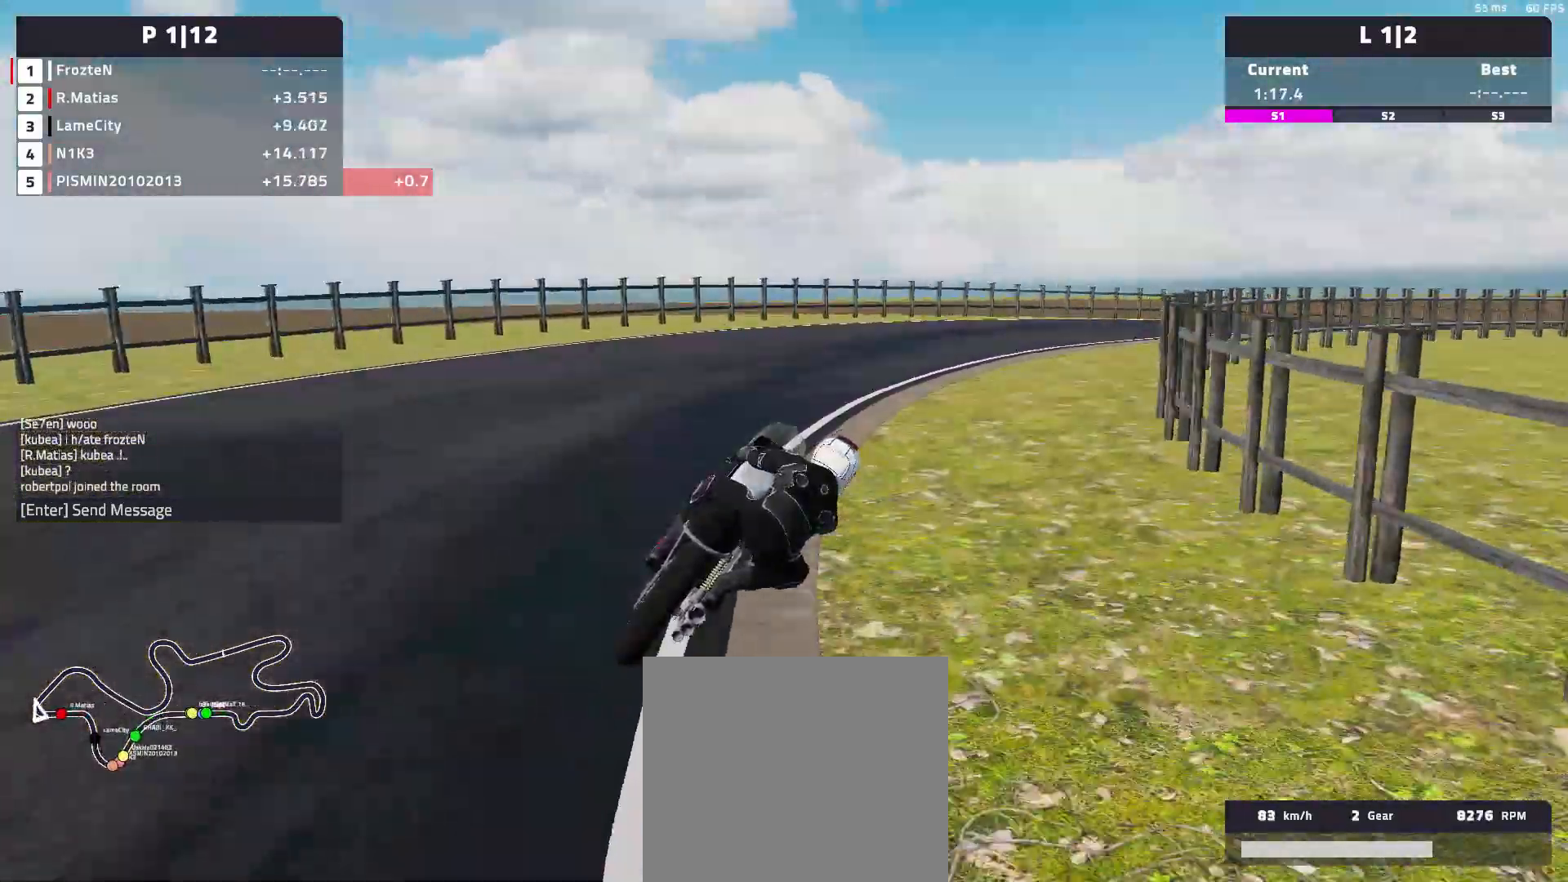
{"buttons": ["R2"], "left_stick": "right", "events": []}
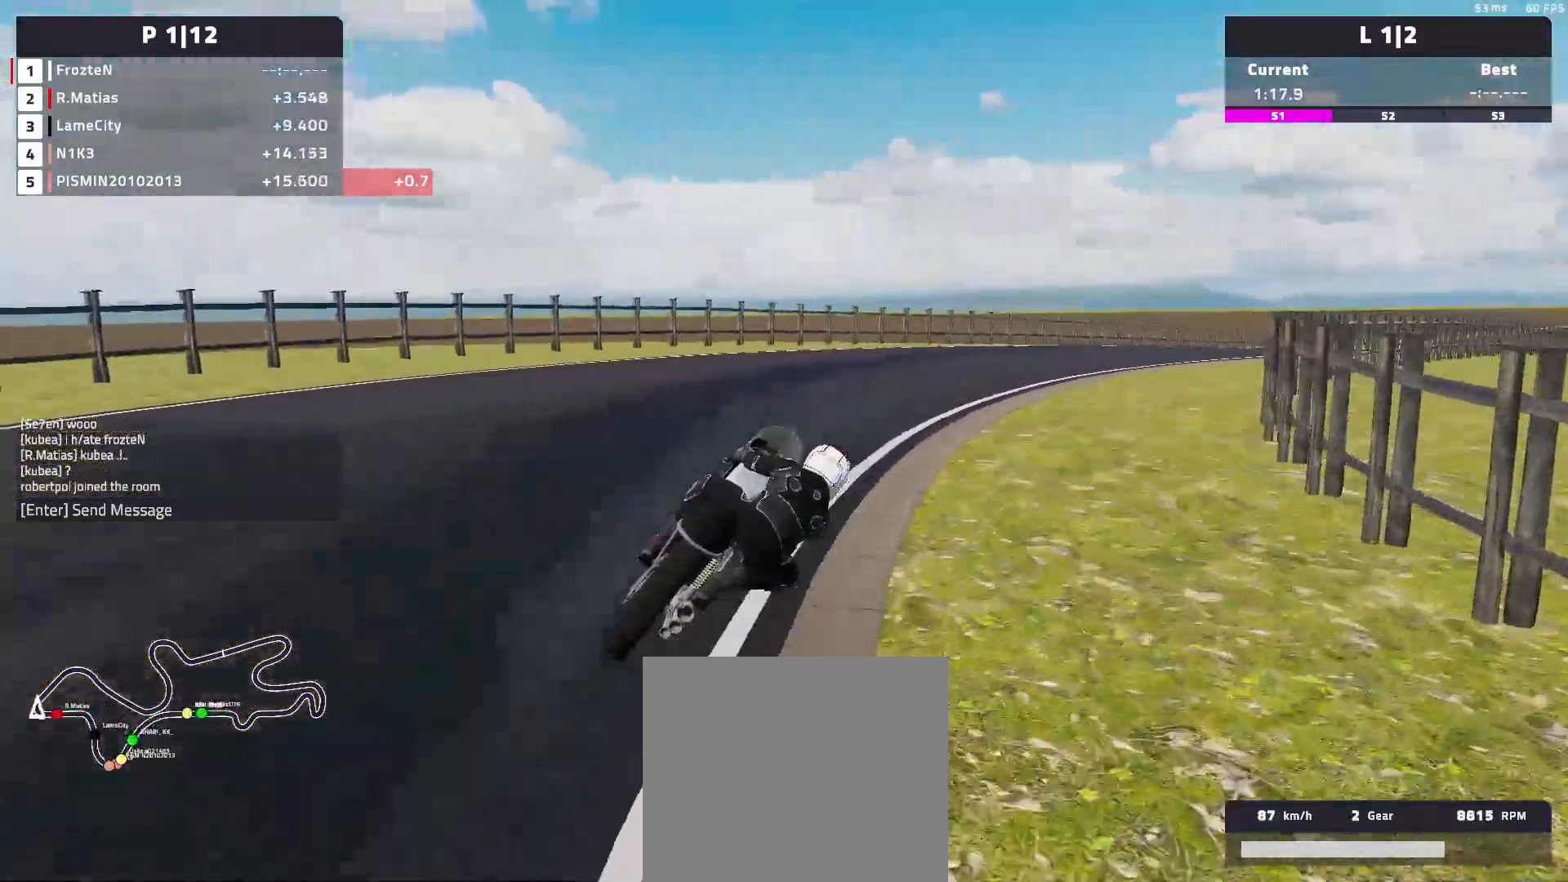
{"buttons": ["R2"], "left_stick": "right", "events": []}
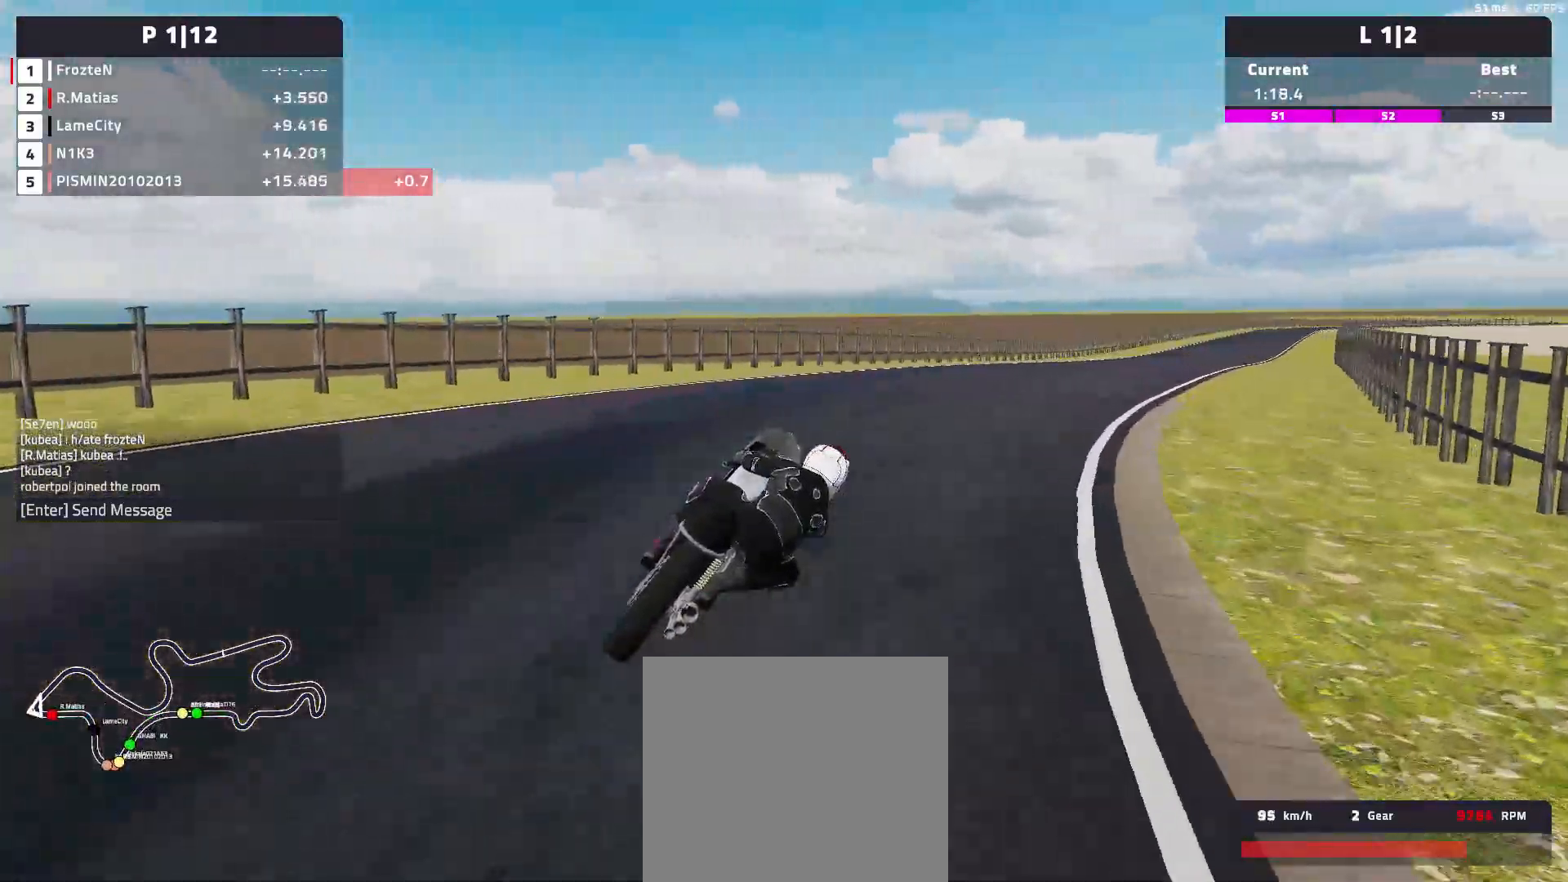
{"buttons": ["R2"], "left_stick": "right", "events": []}
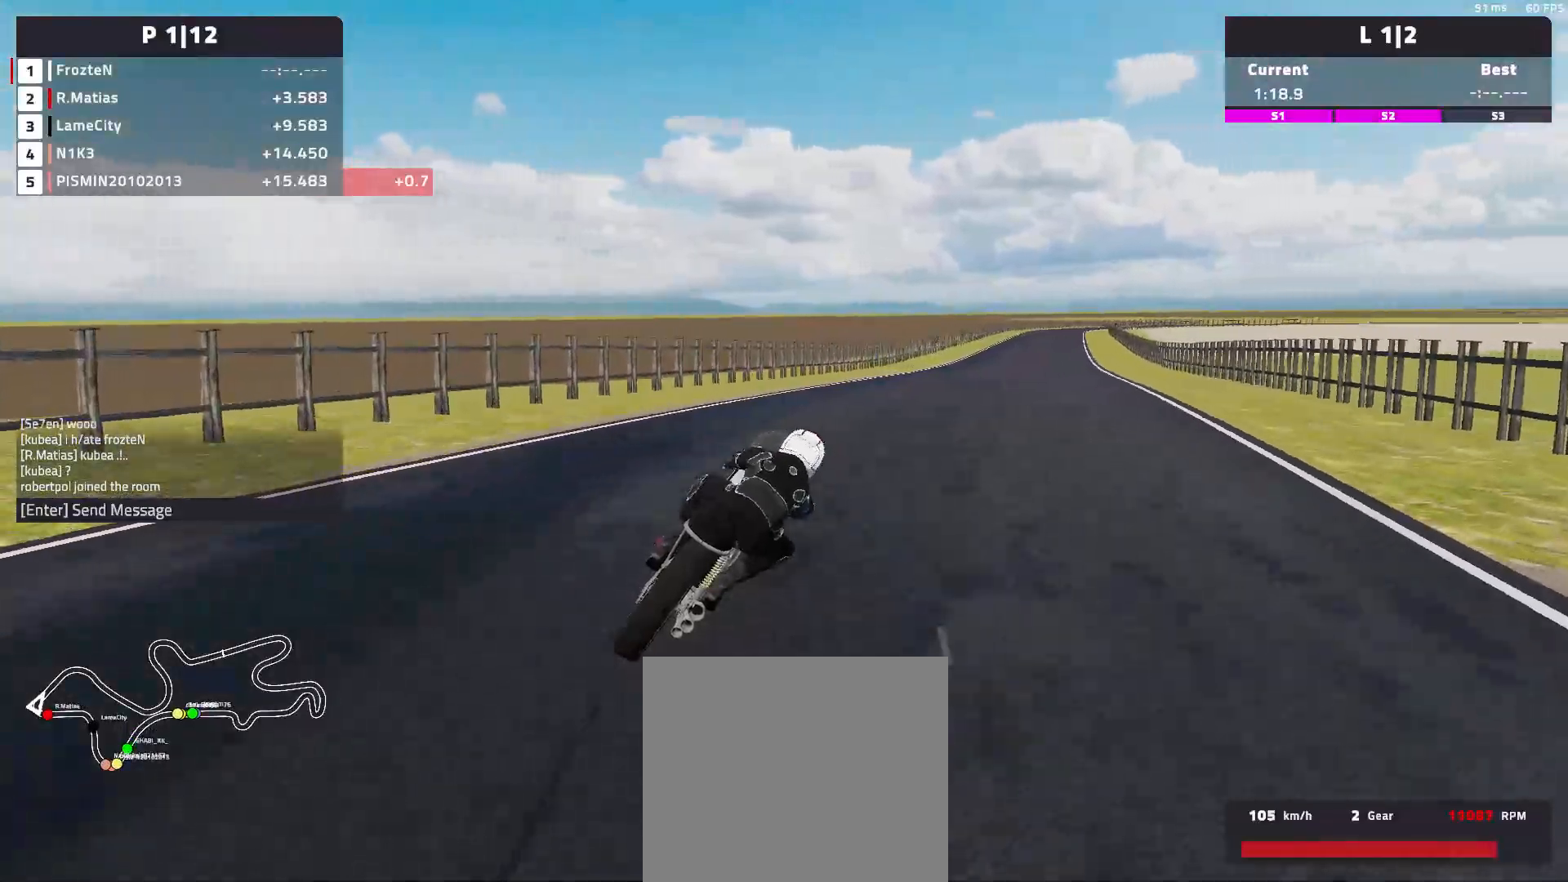
{"buttons": ["R2"], "left_stick": "right", "events": []}
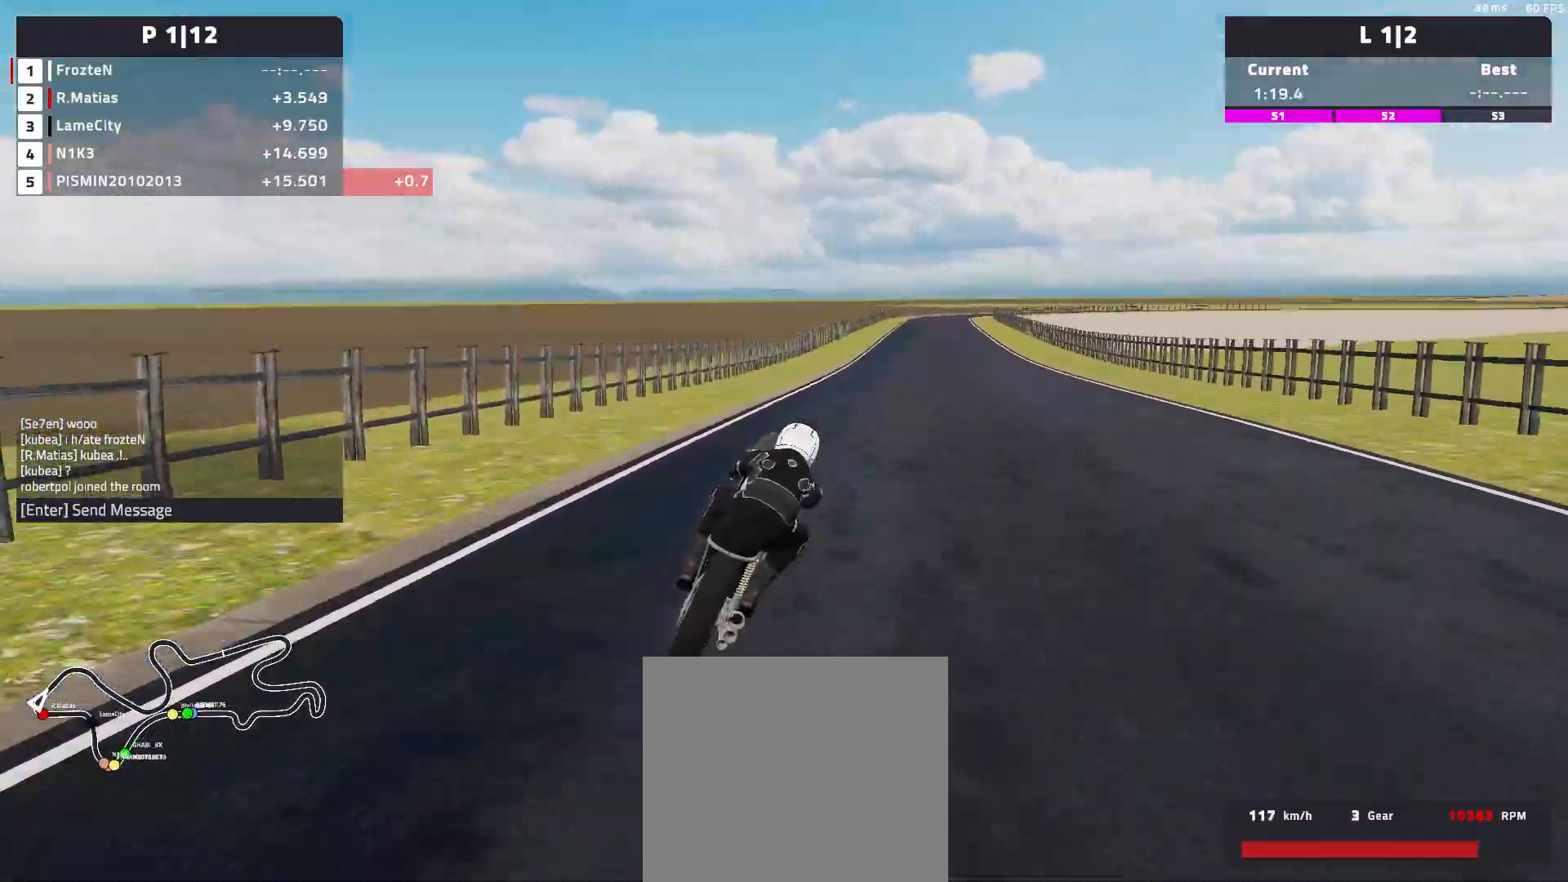
{"buttons": ["R2"], "left_stick": "left", "events": [[367, "left_stick", "center"], [483, "left_stick", "left"]]}